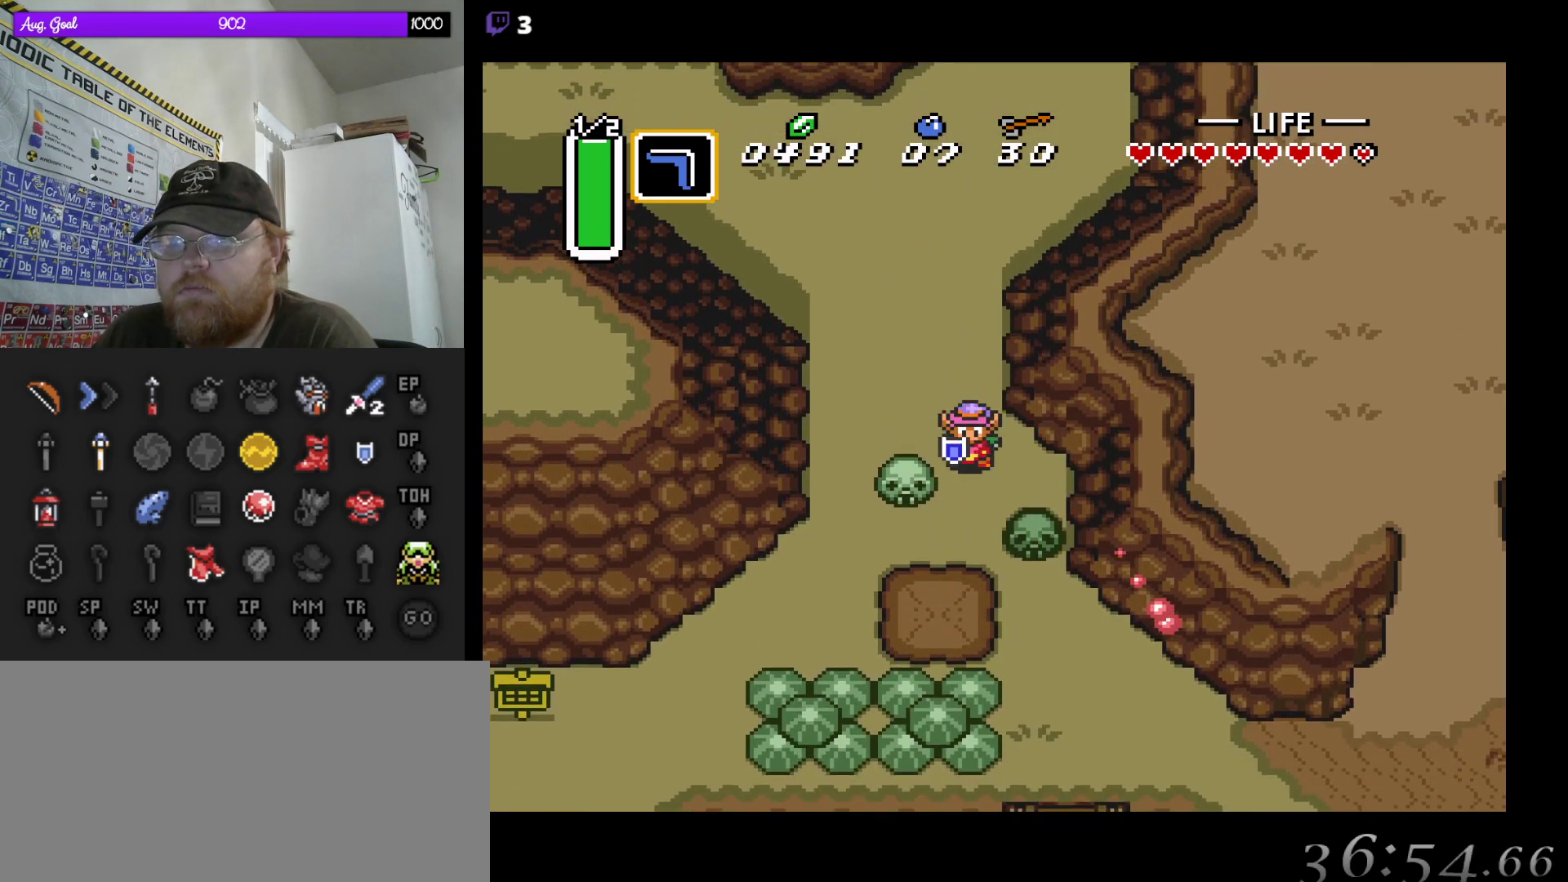
Gameplay with a controller (Nintendo layout); each line is a JSON object with the inputs held at the frame after it. "events" lists button and stick changes between this image and that frame as [ms after this image, input, new state], when the widget could be followed in between. Not read: L3 R3.
{"buttons": ["DPAD_DOWN", "DPAD_RIGHT"], "events": [[500, "DPAD_RIGHT", "down"]]}
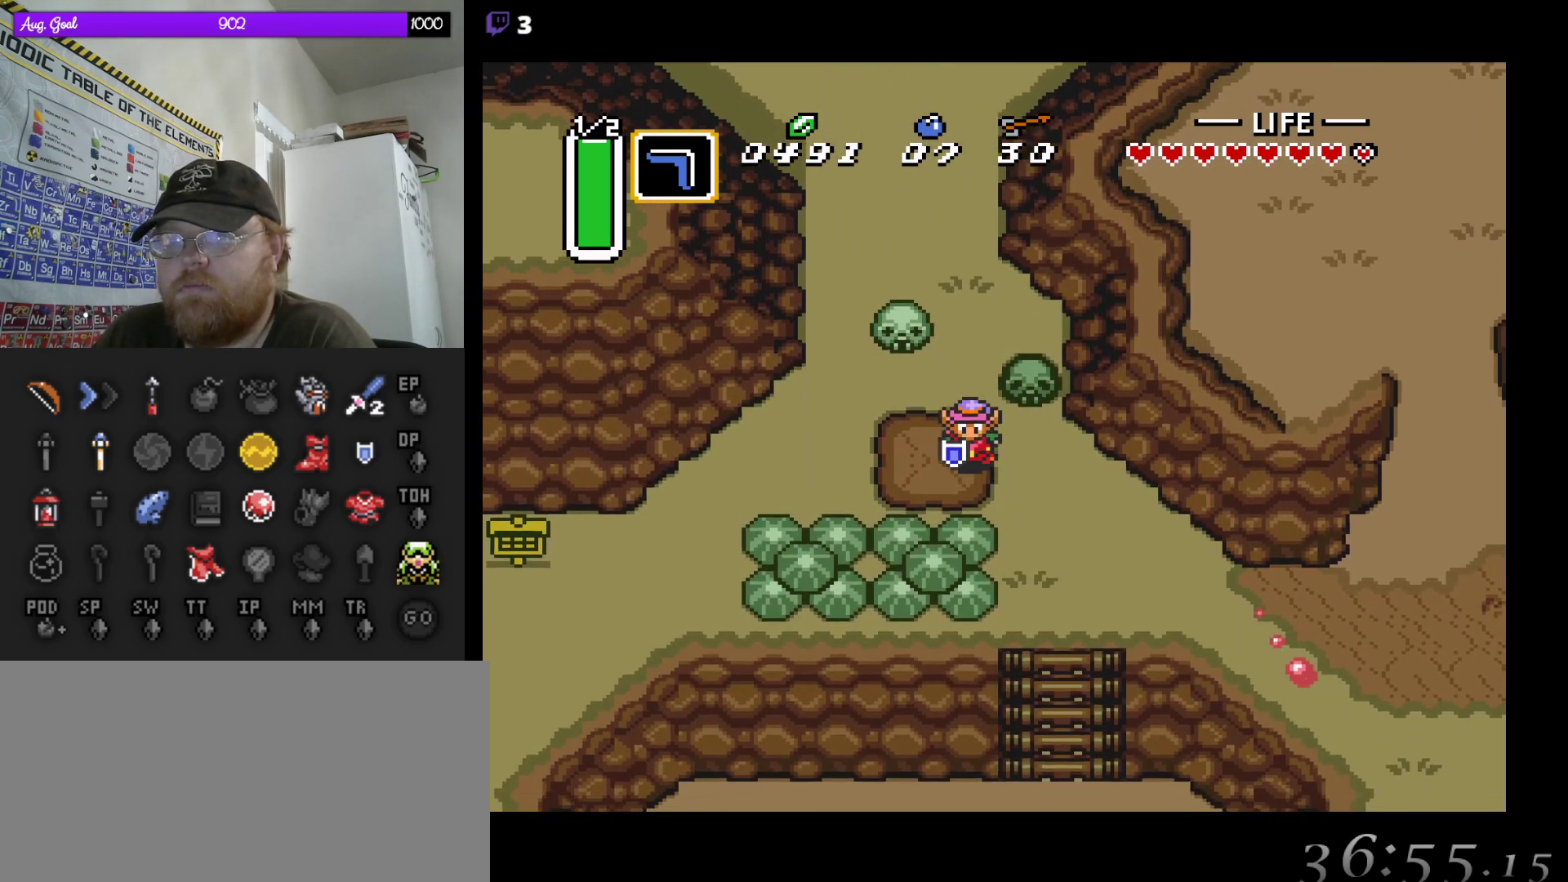
{"buttons": ["A"], "events": [[100, "DPAD_DOWN", "up"], [200, "A", "down"], [217, "DPAD_RIGHT", "up"]]}
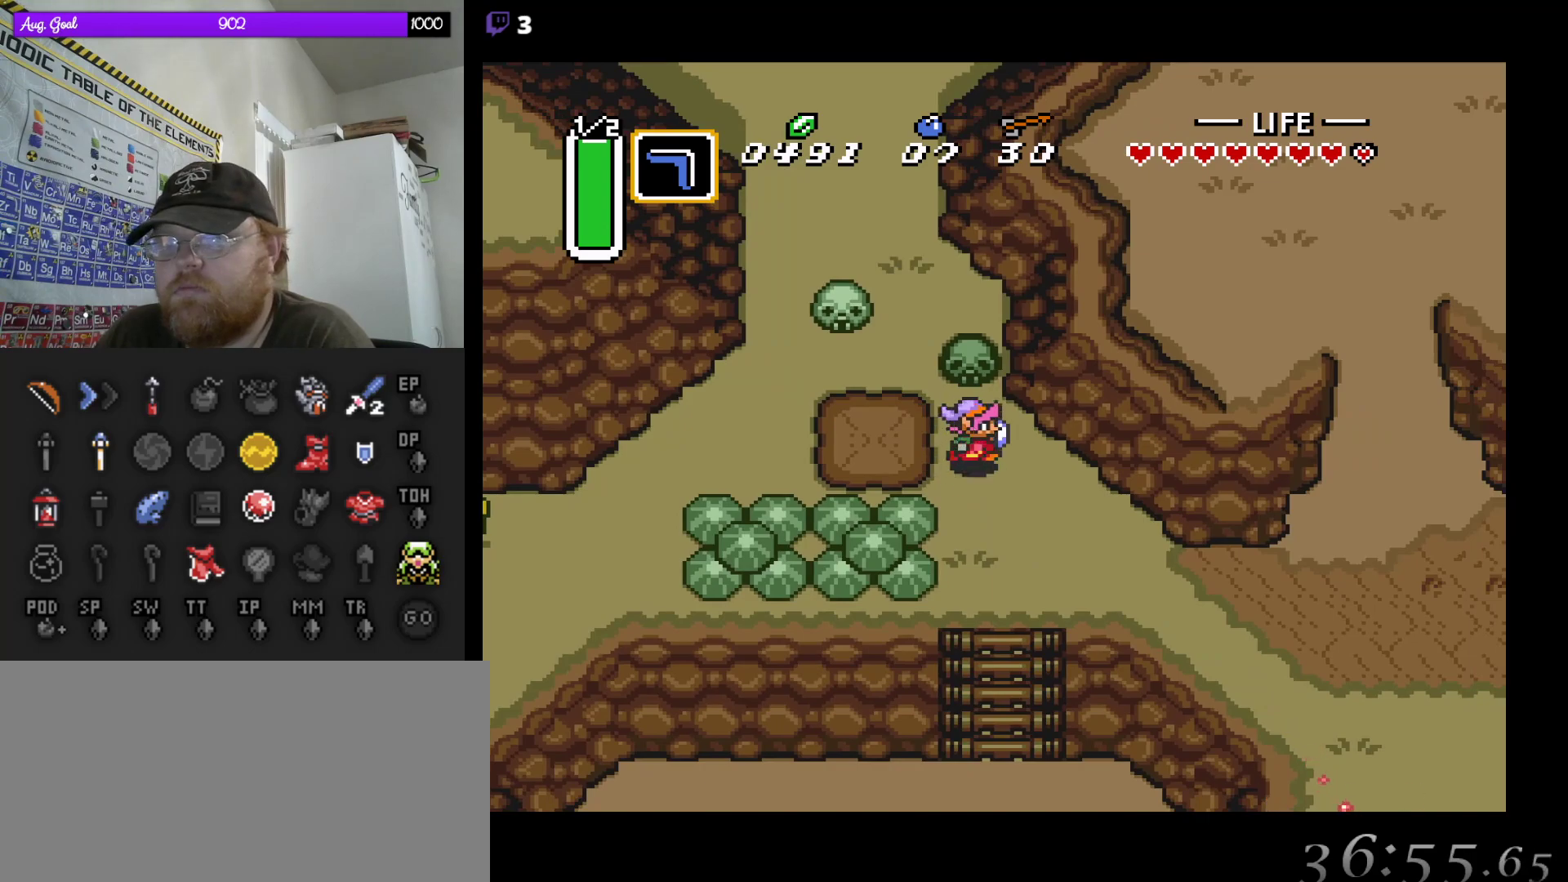
{"buttons": ["A"], "events": []}
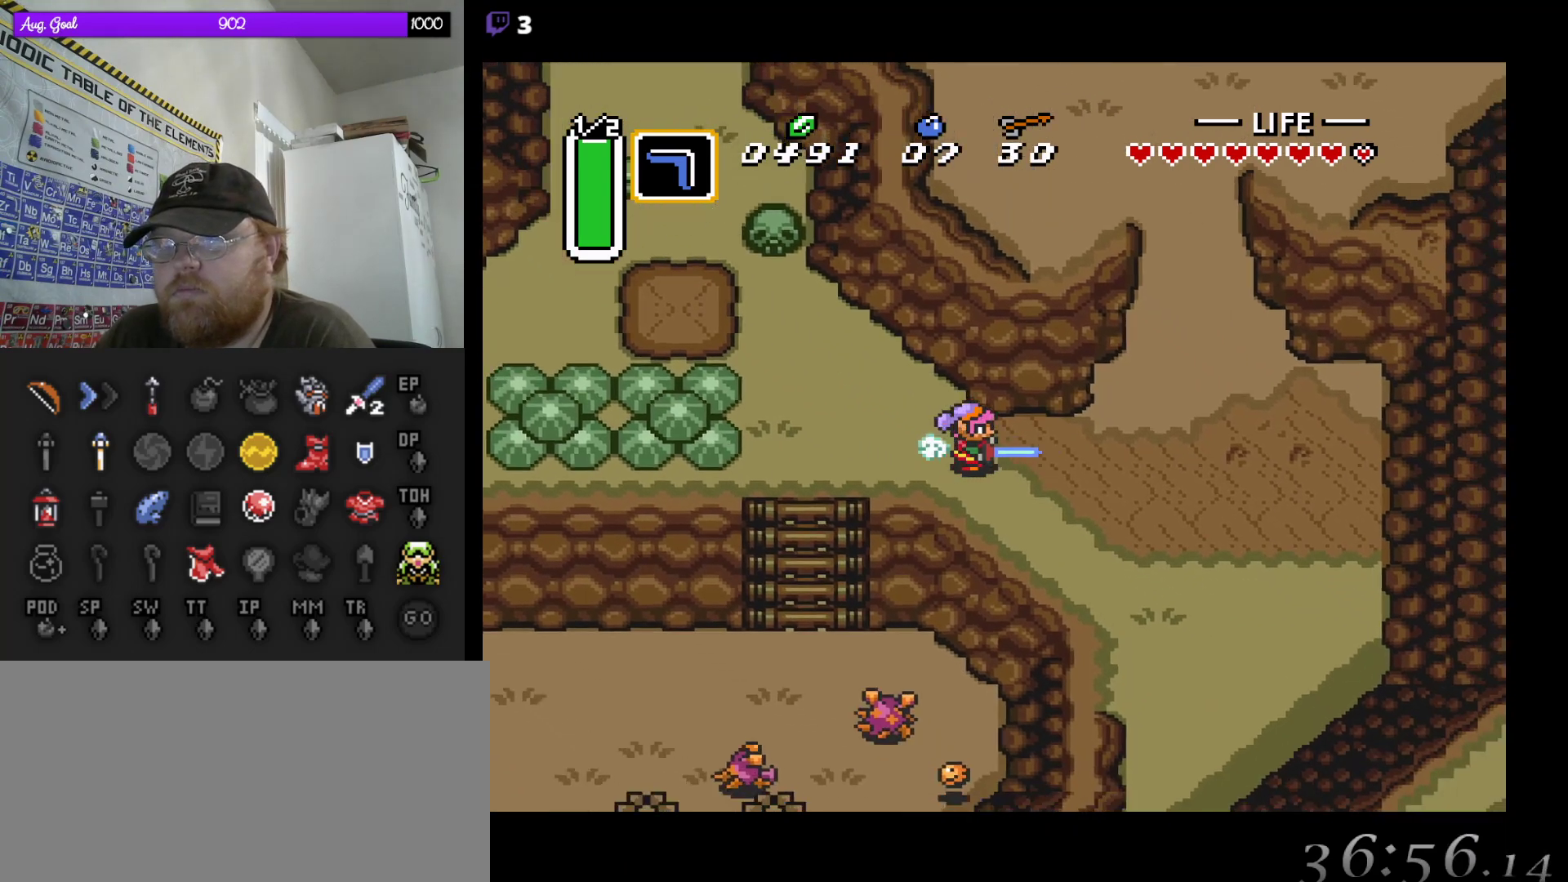
{"buttons": ["A"], "events": [[200, "A", "up"], [200, "DPAD_UP", "down"], [333, "A", "down"], [383, "DPAD_UP", "up"]]}
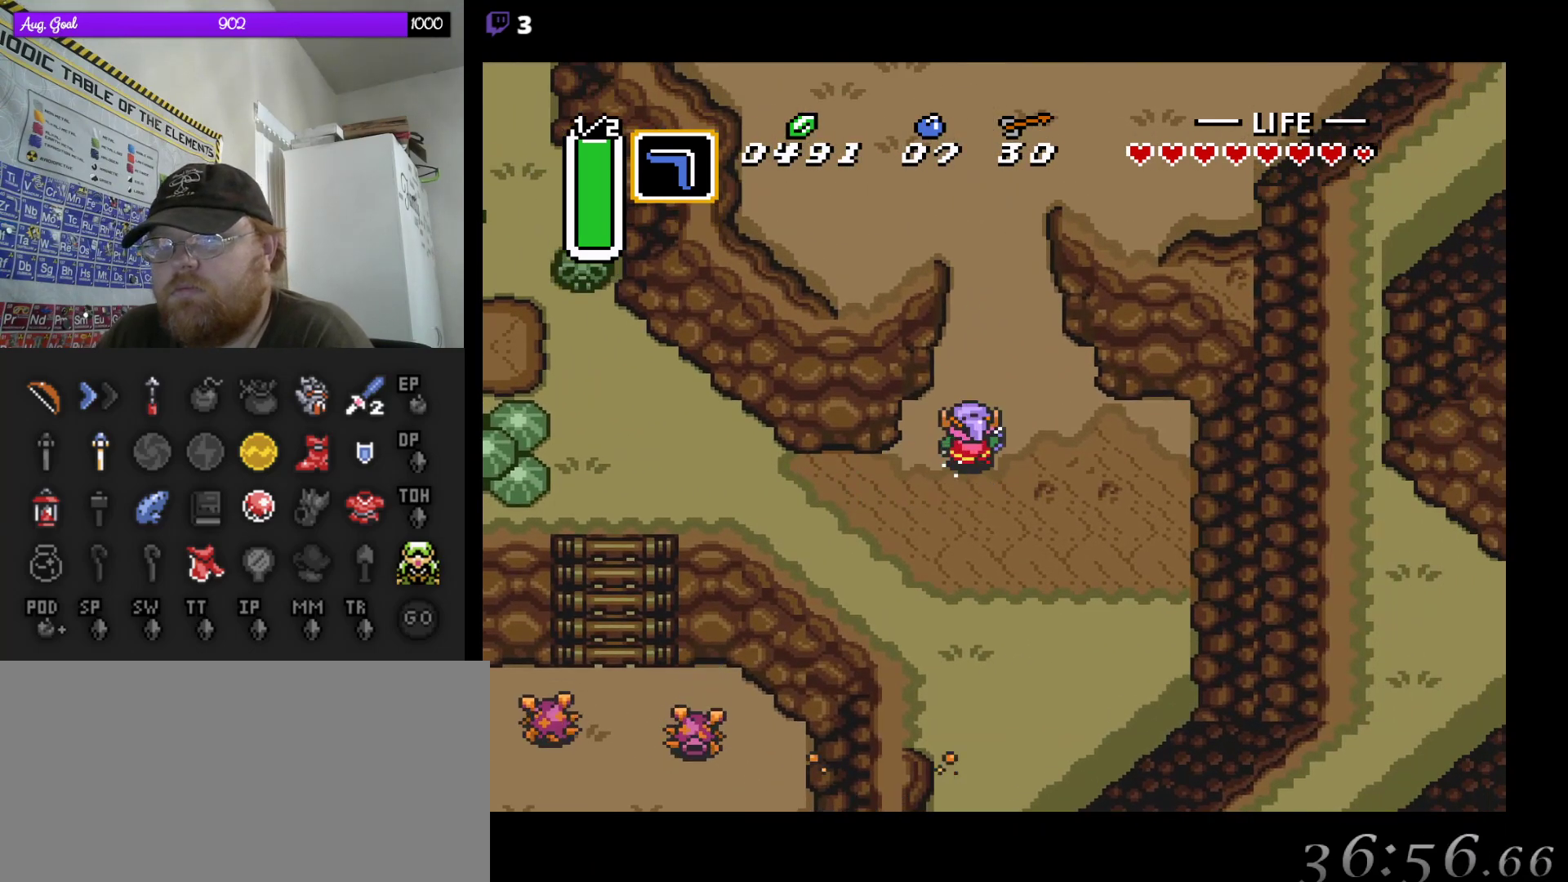
{"buttons": ["A"], "events": []}
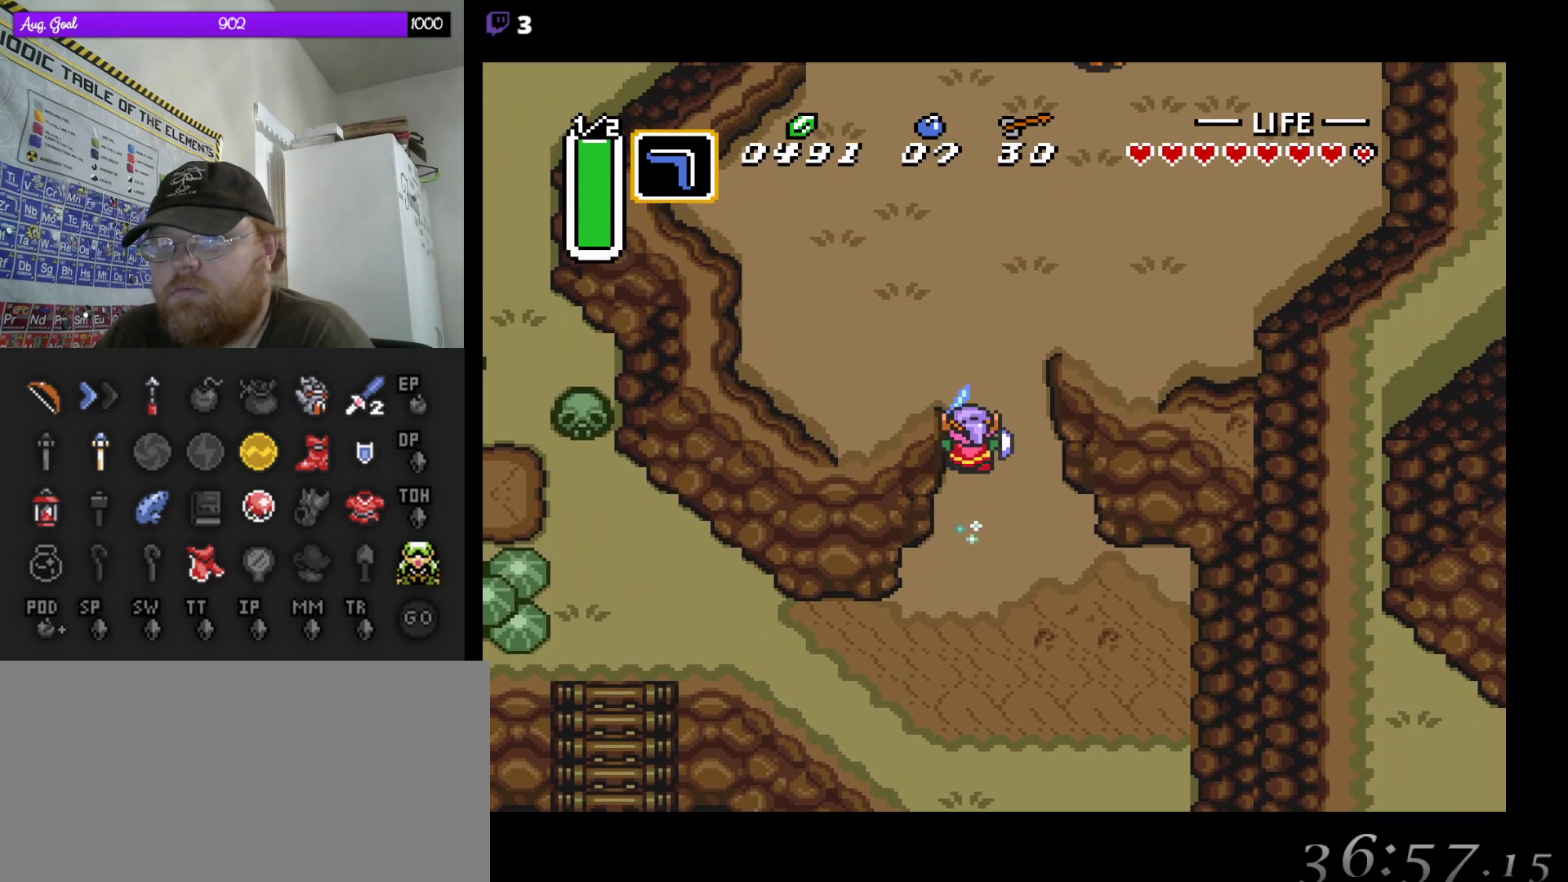
{"buttons": ["A"], "events": []}
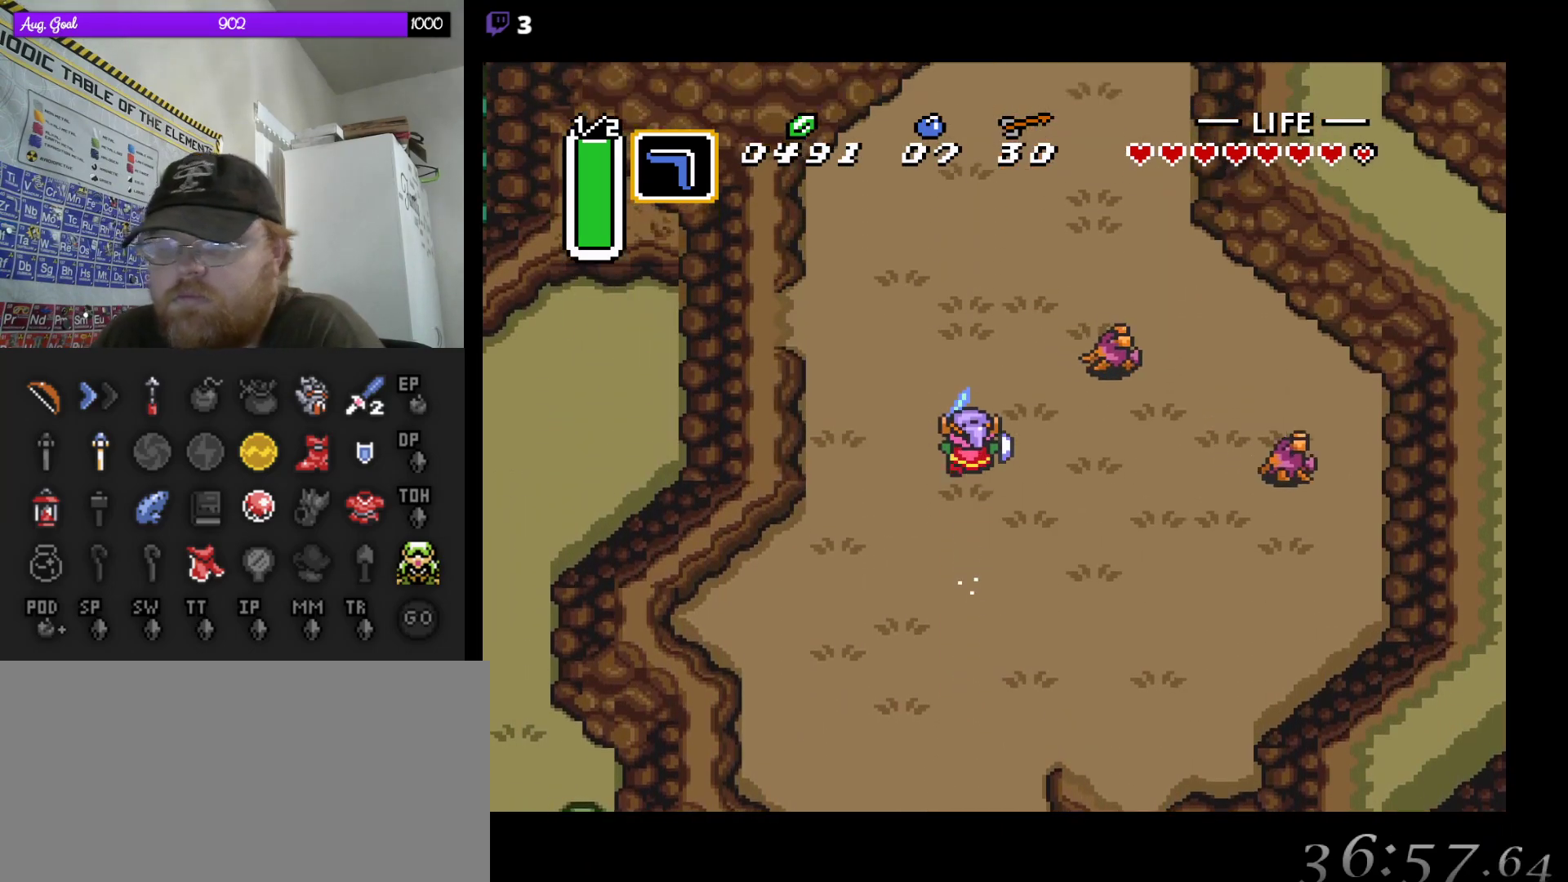
{"buttons": ["A"], "events": []}
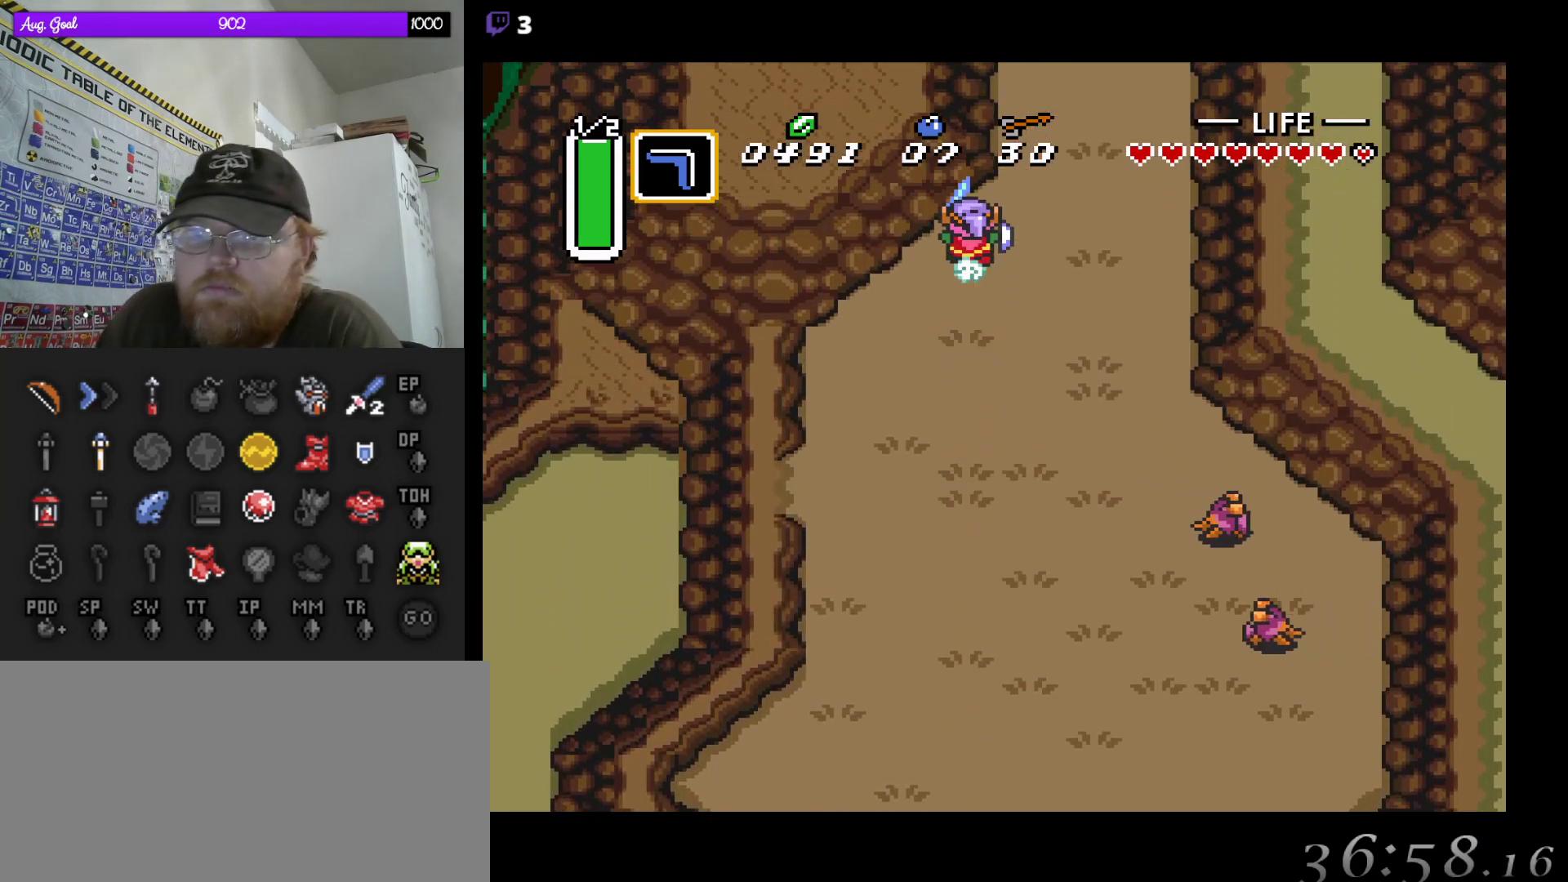
{"buttons": ["A"], "events": []}
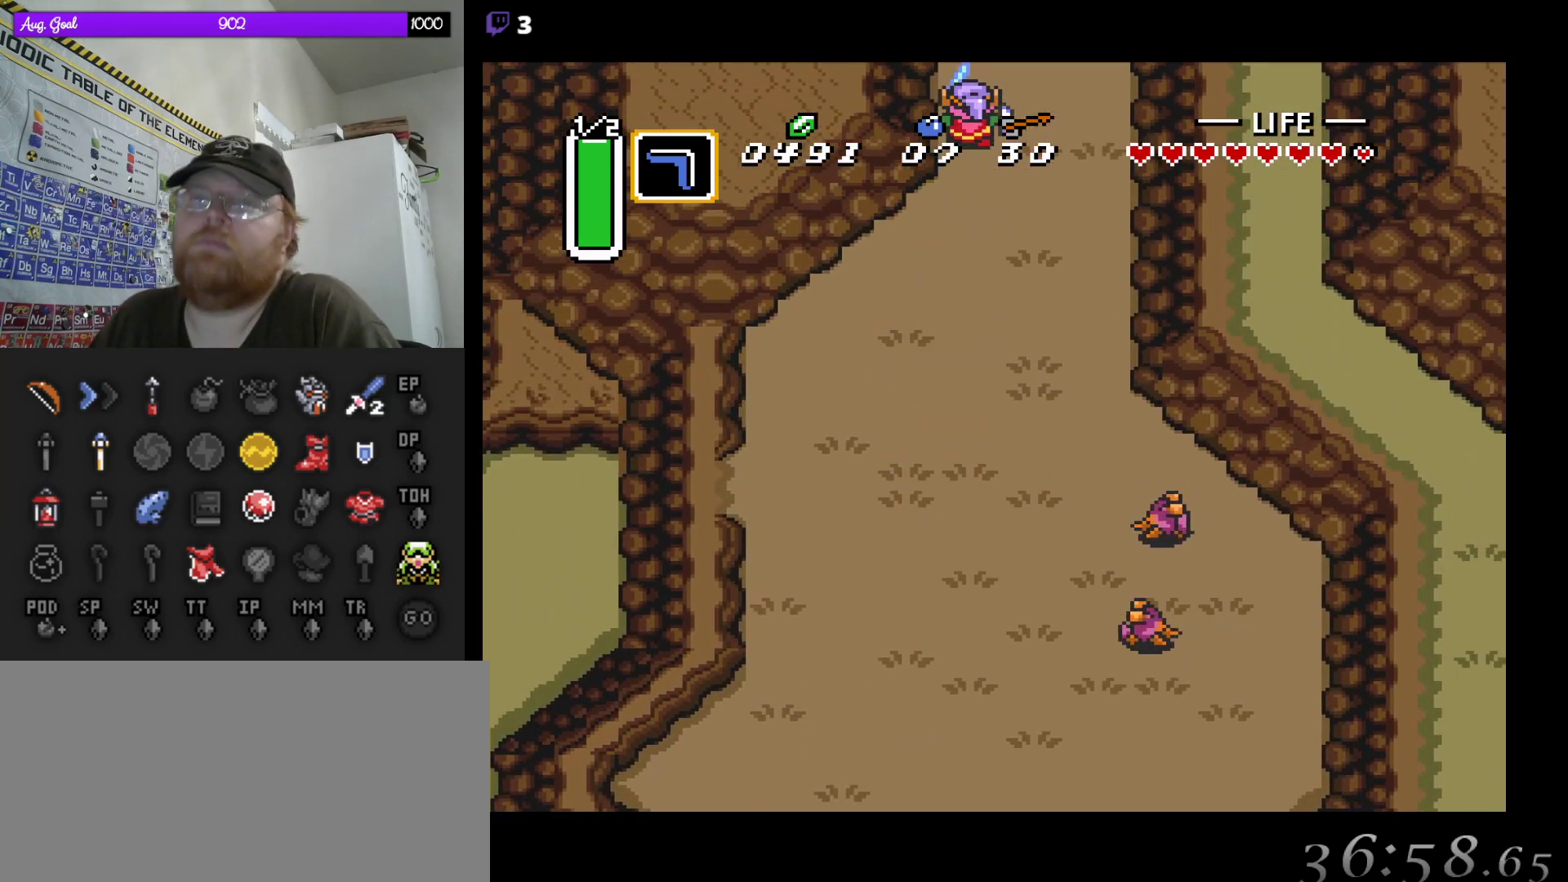
{"buttons": ["DPAD_UP"], "events": [[283, "A", "up"], [383, "DPAD_UP", "down"]]}
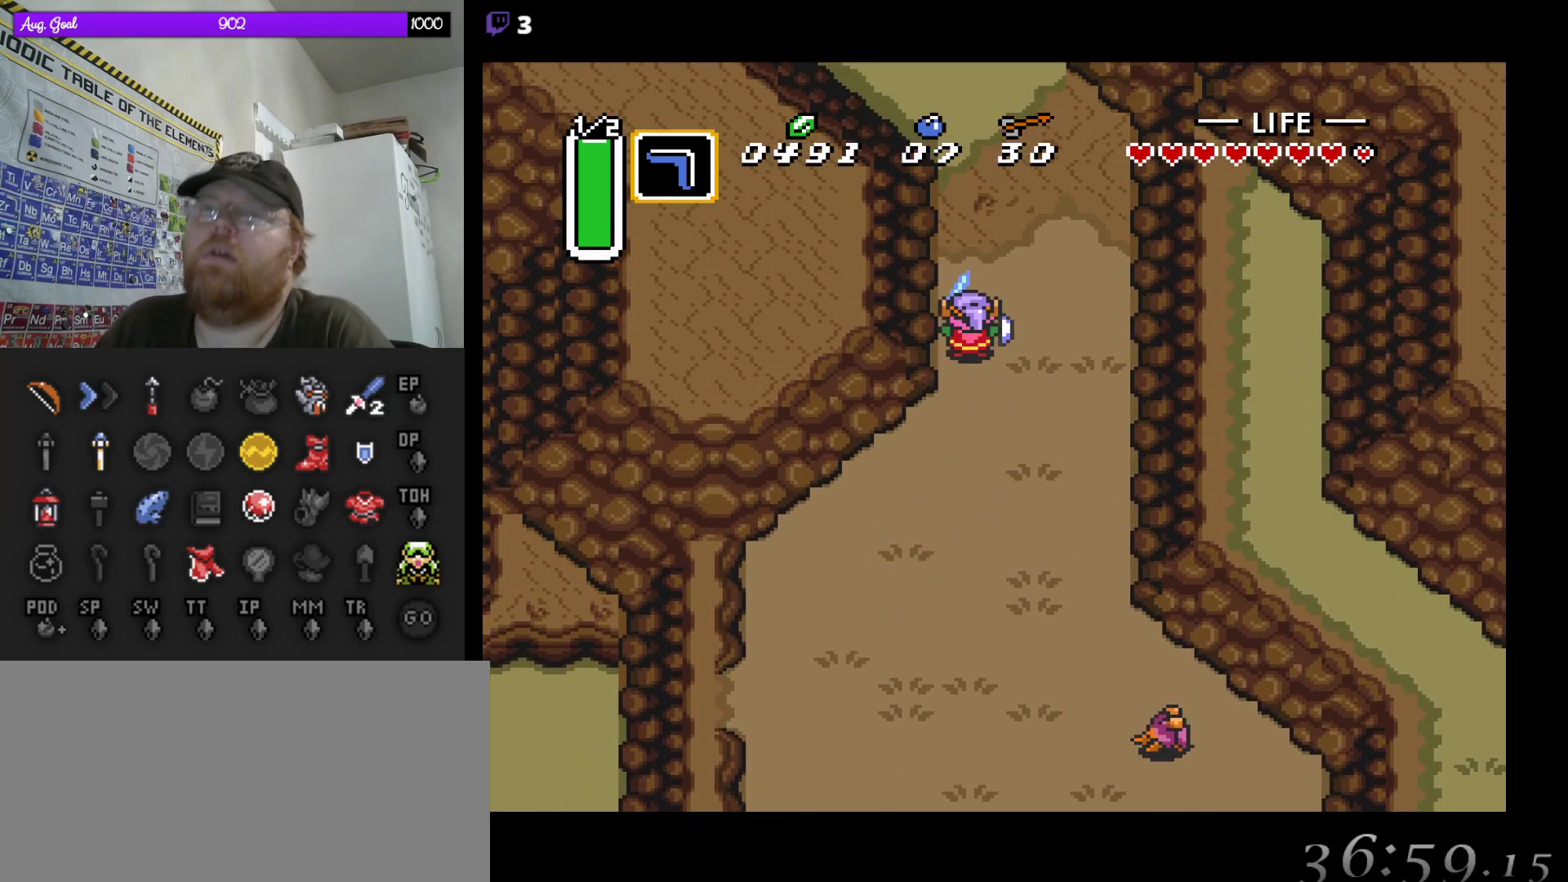
{"buttons": ["DPAD_UP"], "events": []}
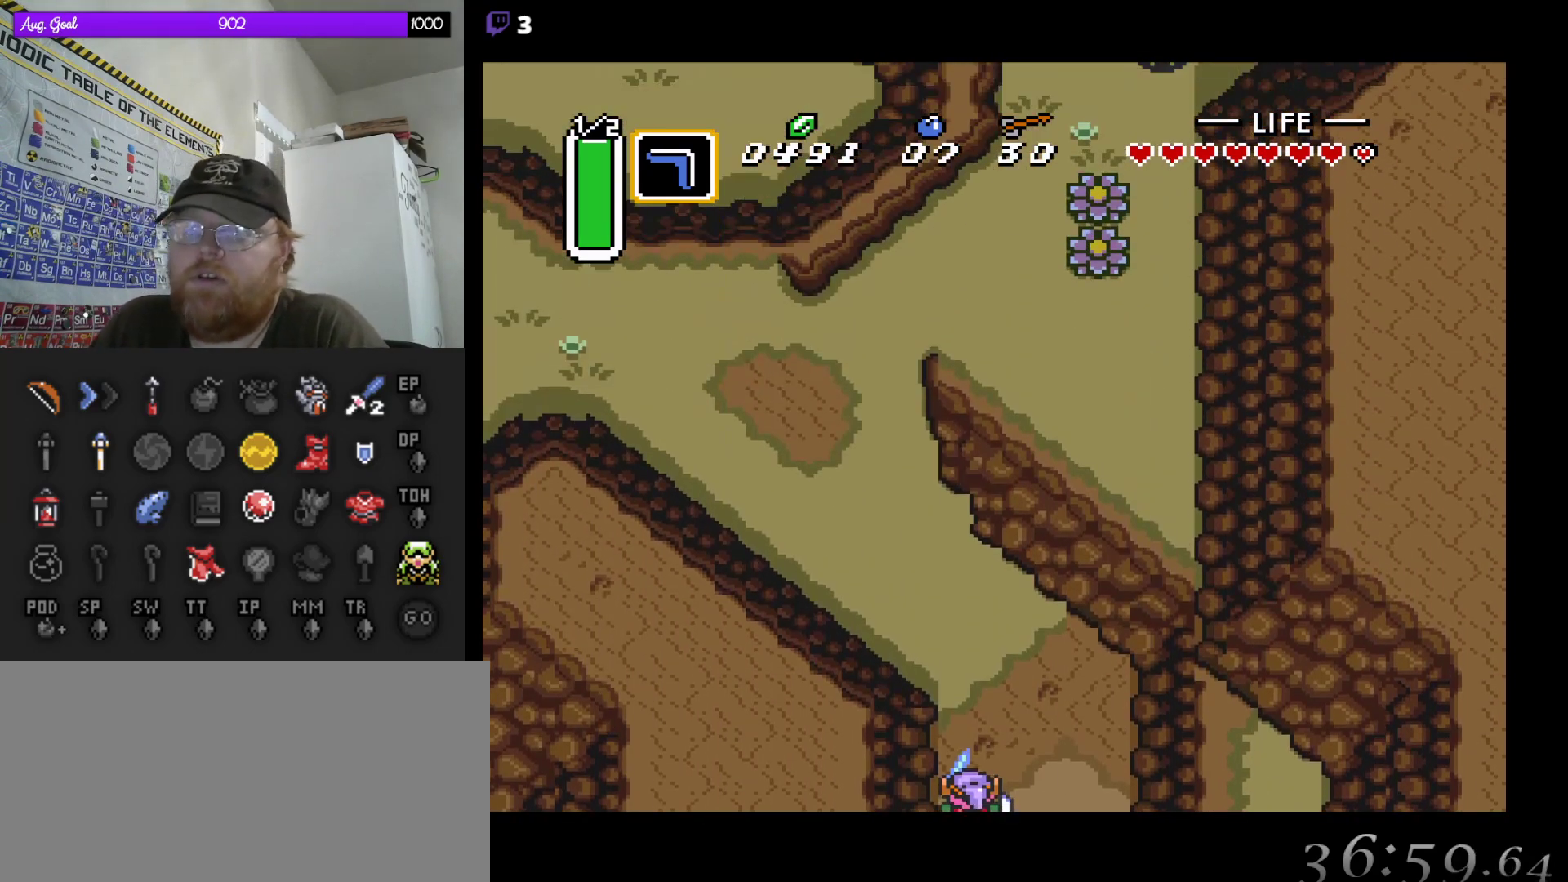
{"buttons": ["DPAD_LEFT"], "events": [[450, "DPAD_LEFT", "down"], [483, "DPAD_UP", "up"]]}
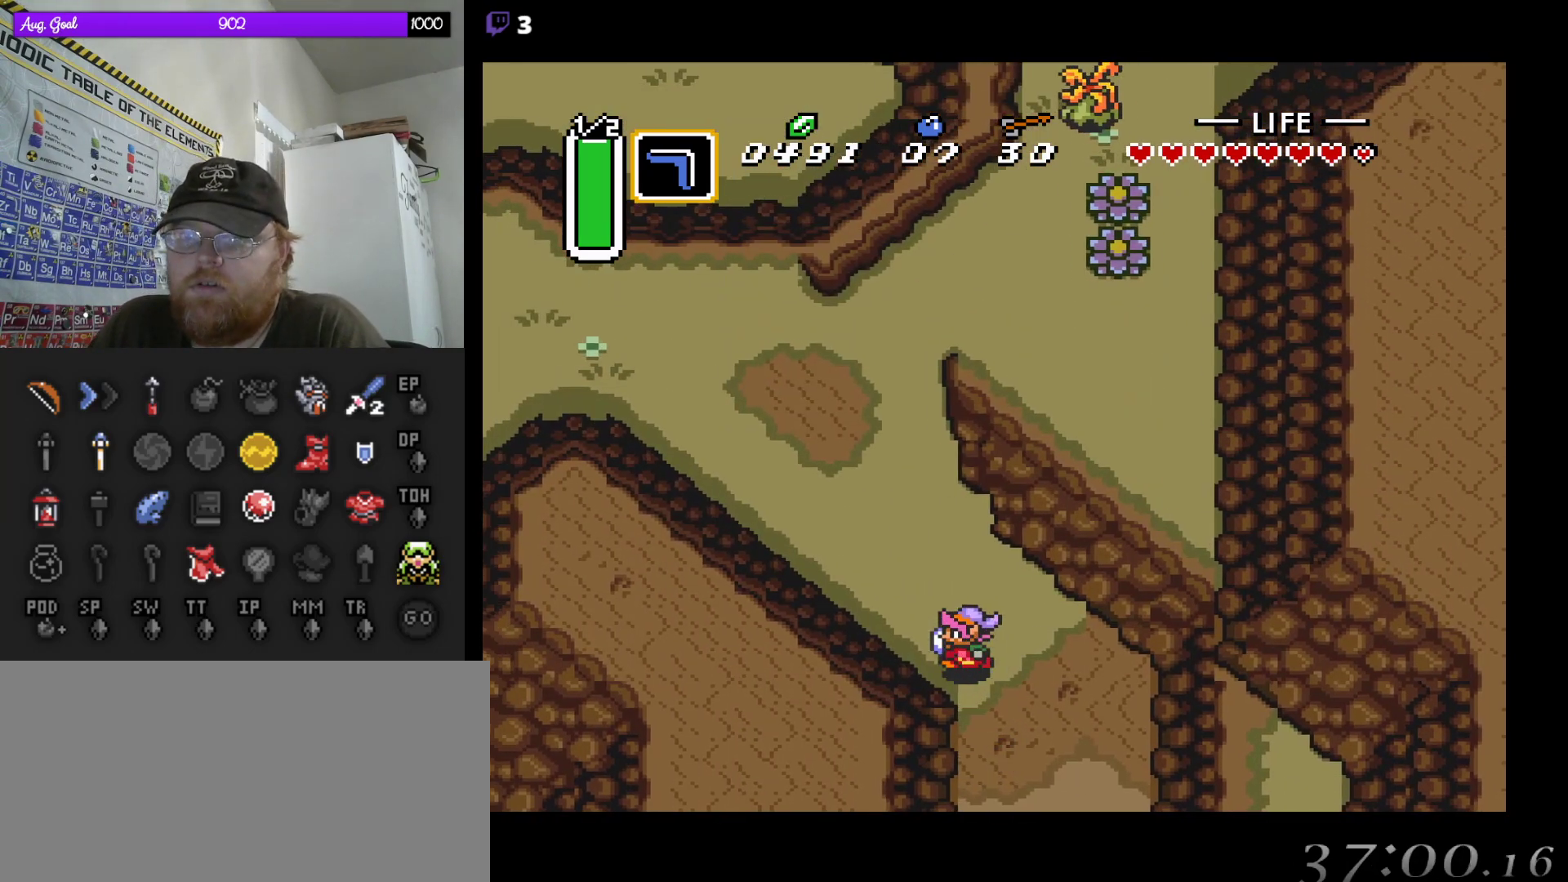
{"buttons": ["A"], "events": [[50, "A", "down"], [100, "DPAD_LEFT", "up"]]}
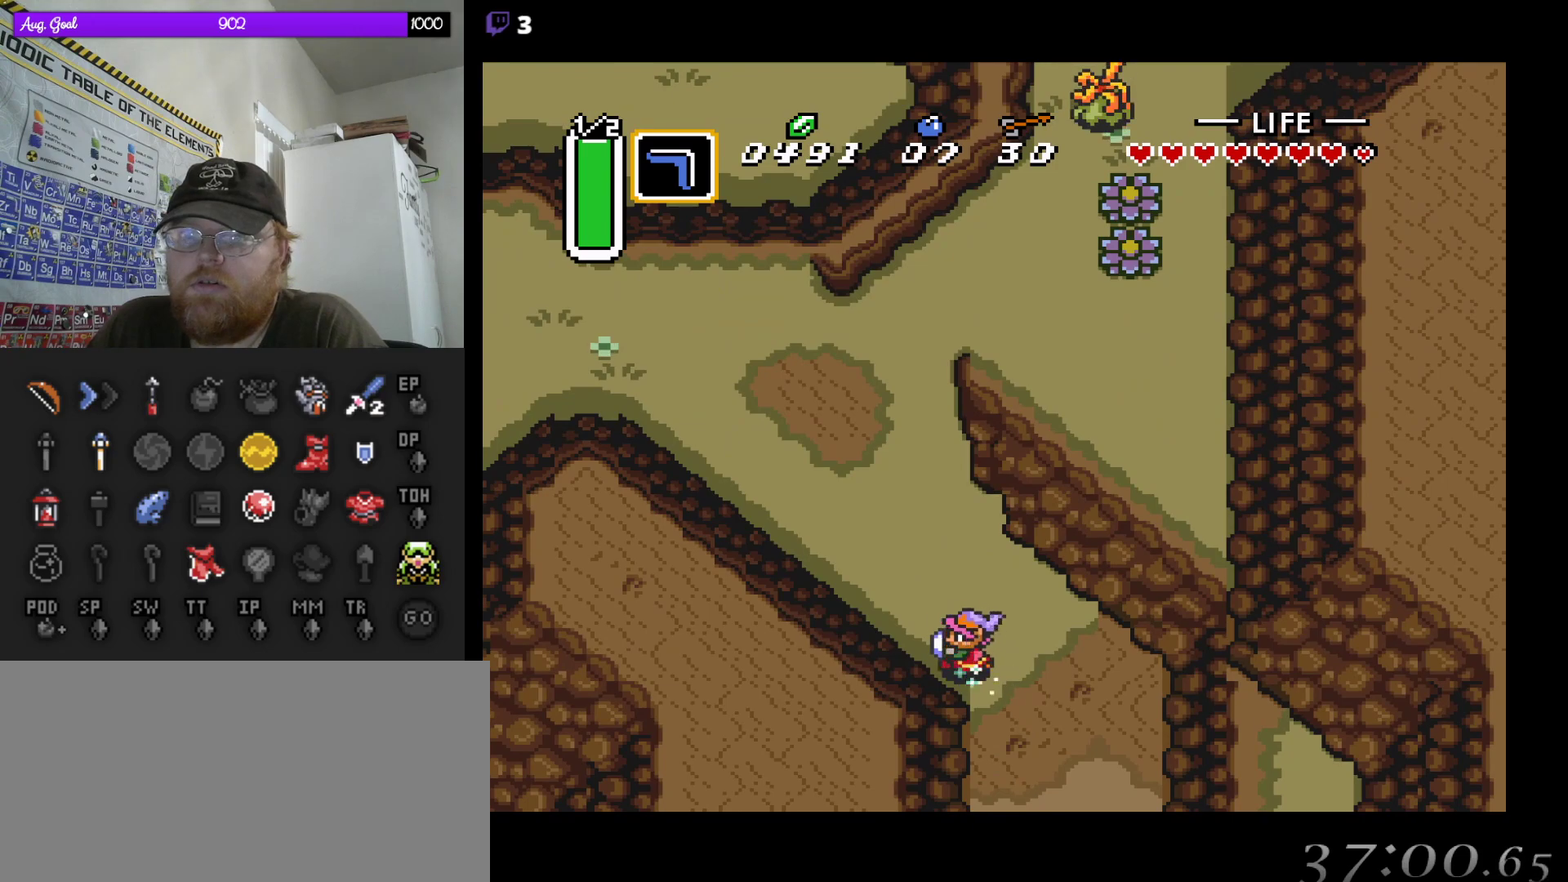
{"buttons": ["A"], "events": []}
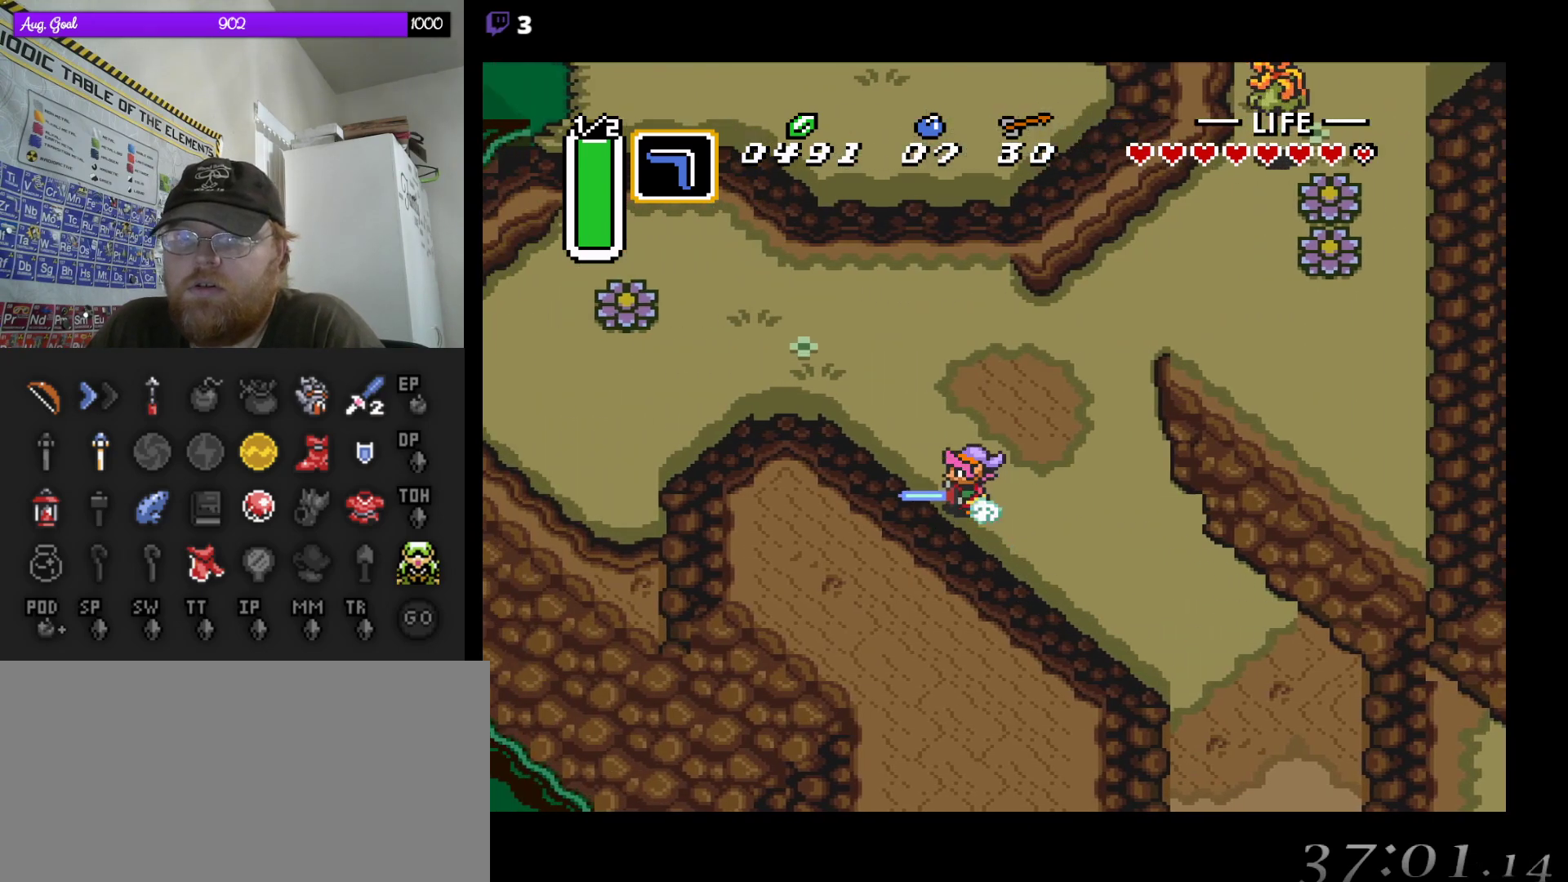
{"buttons": ["A"], "events": [[333, "A", "up"], [350, "DPAD_UP", "down"], [467, "DPAD_UP", "up"], [483, "A", "down"]]}
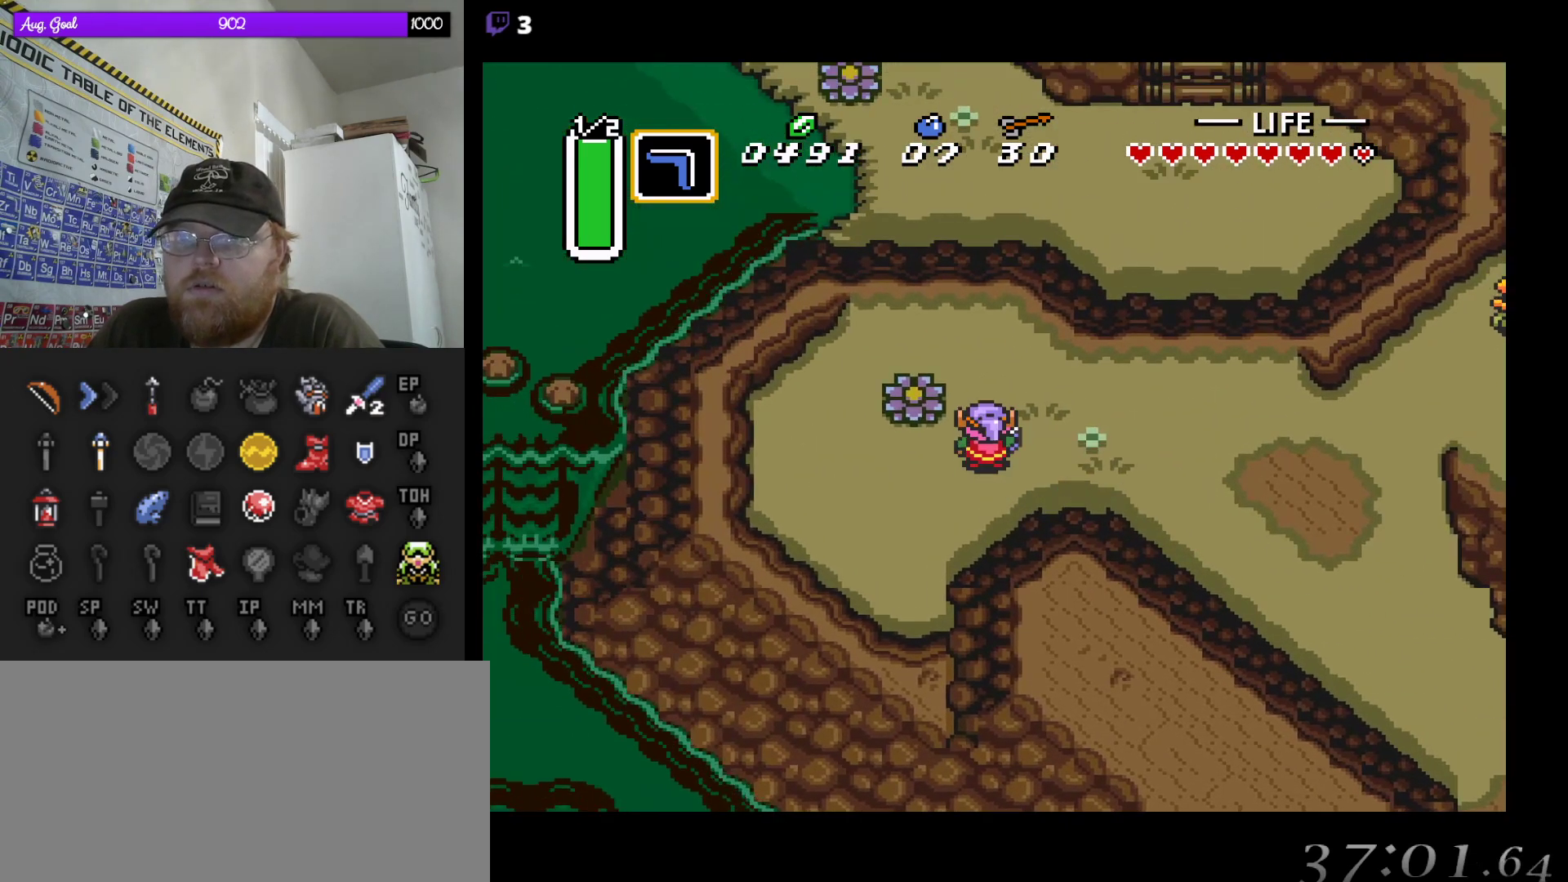
{"buttons": ["A"], "events": []}
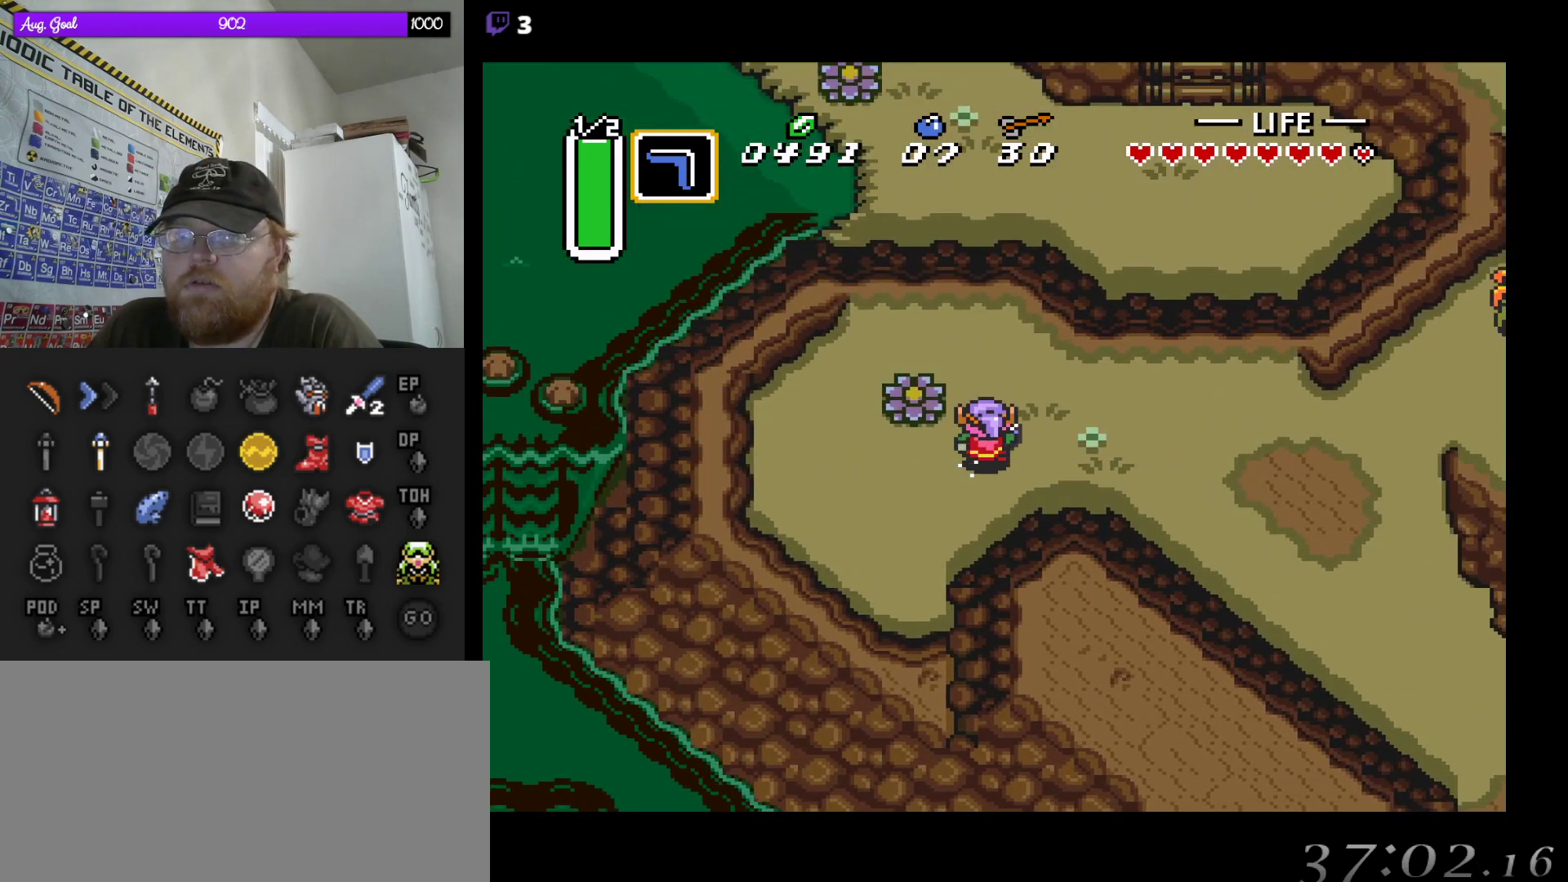
{"buttons": [], "events": [[500, "A", "up"]]}
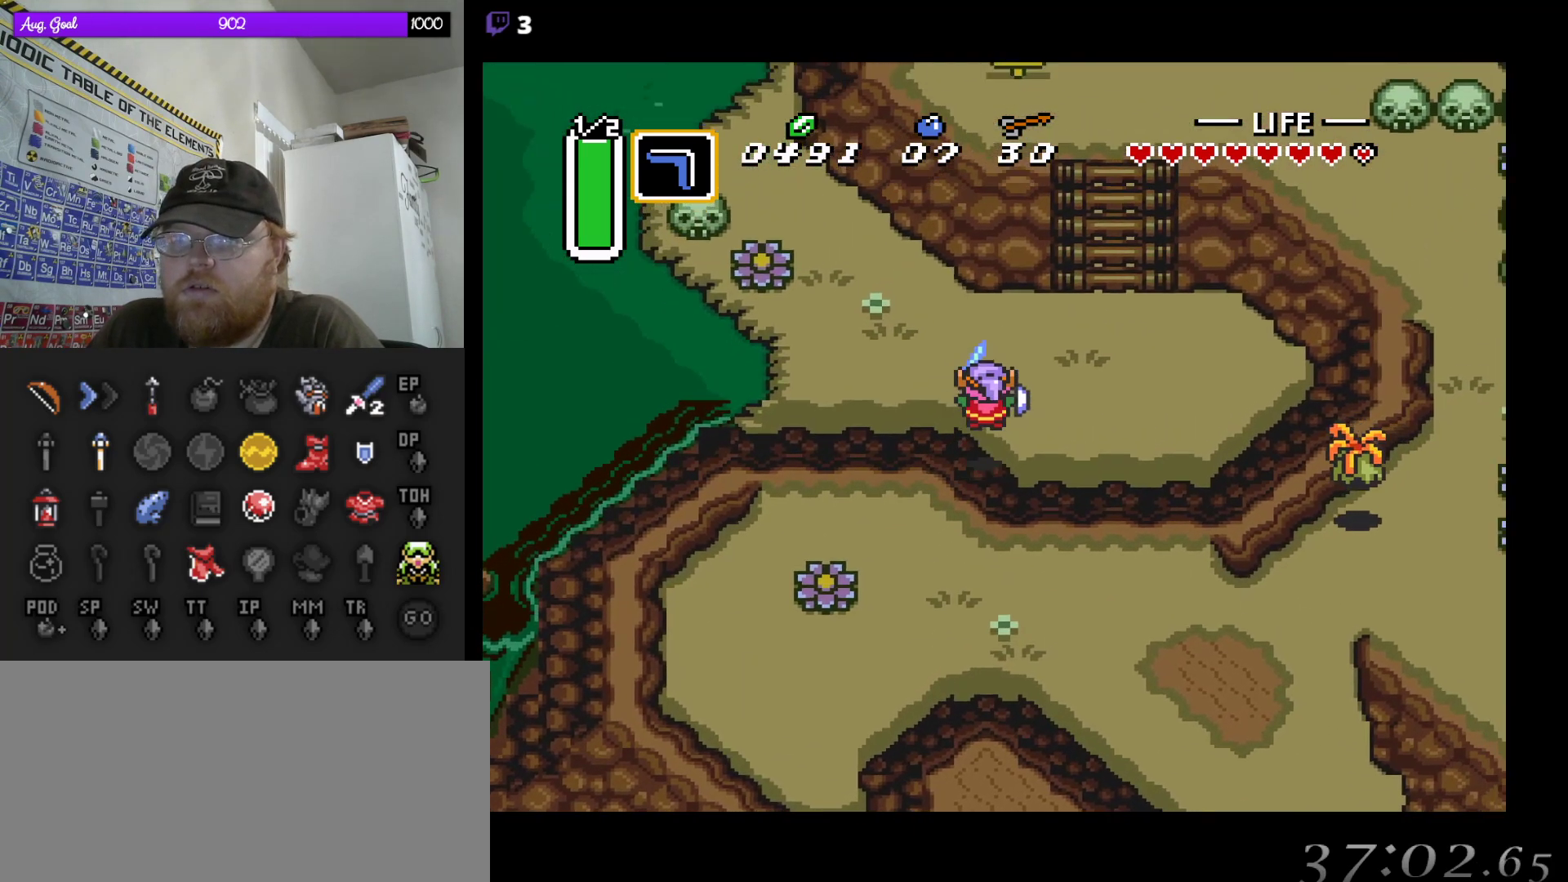
{"buttons": ["DPAD_UP", "DPAD_LEFT"], "events": [[17, "DPAD_UP", "down"], [100, "DPAD_LEFT", "down"]]}
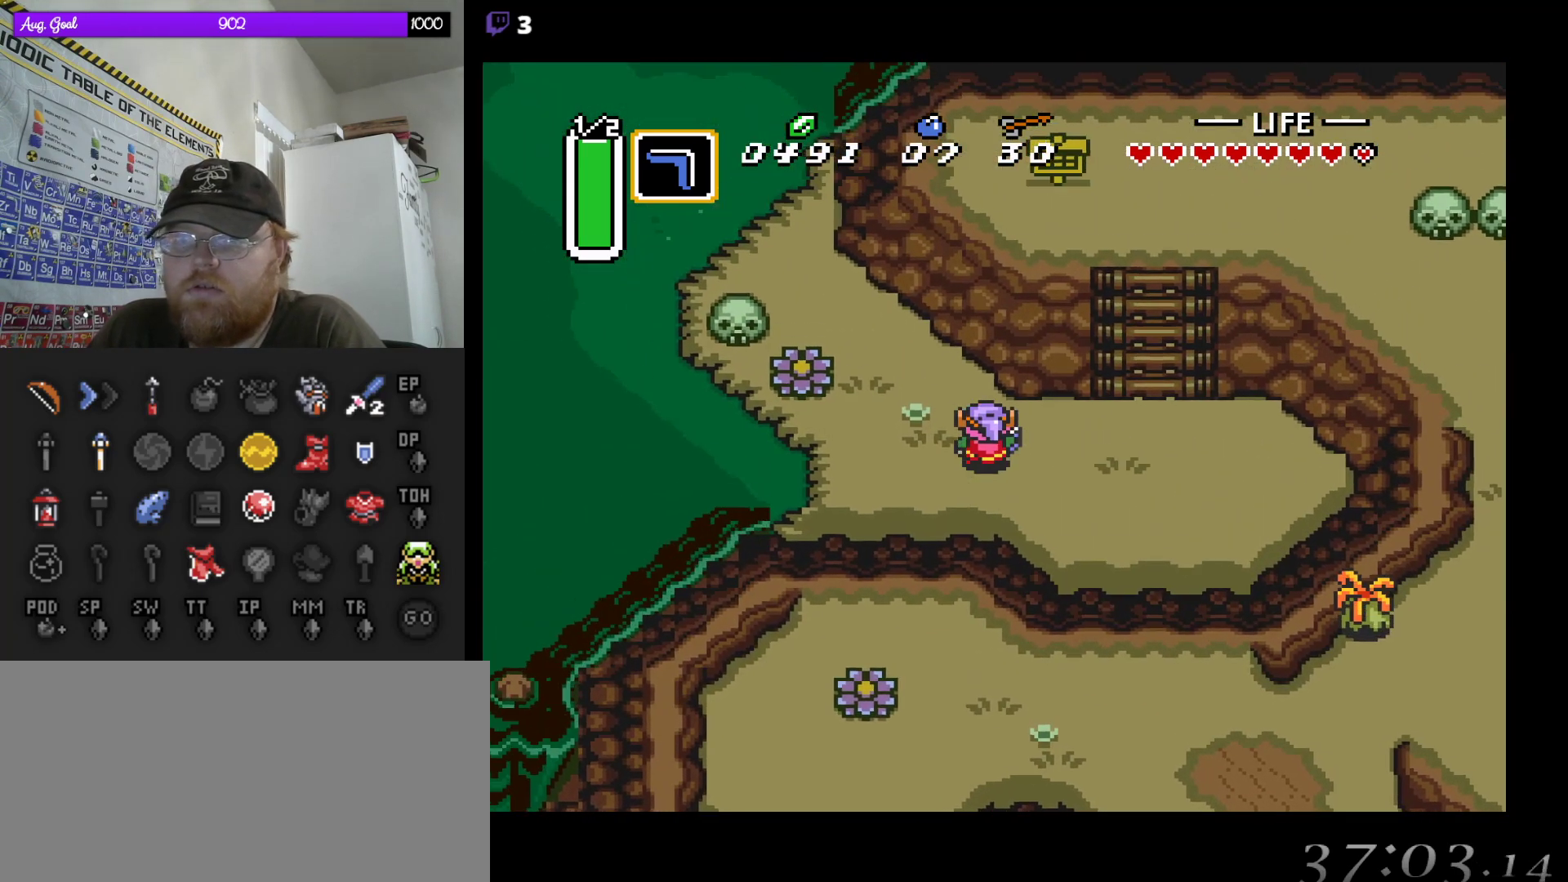
{"buttons": ["DPAD_LEFT"], "events": [[500, "DPAD_UP", "up"]]}
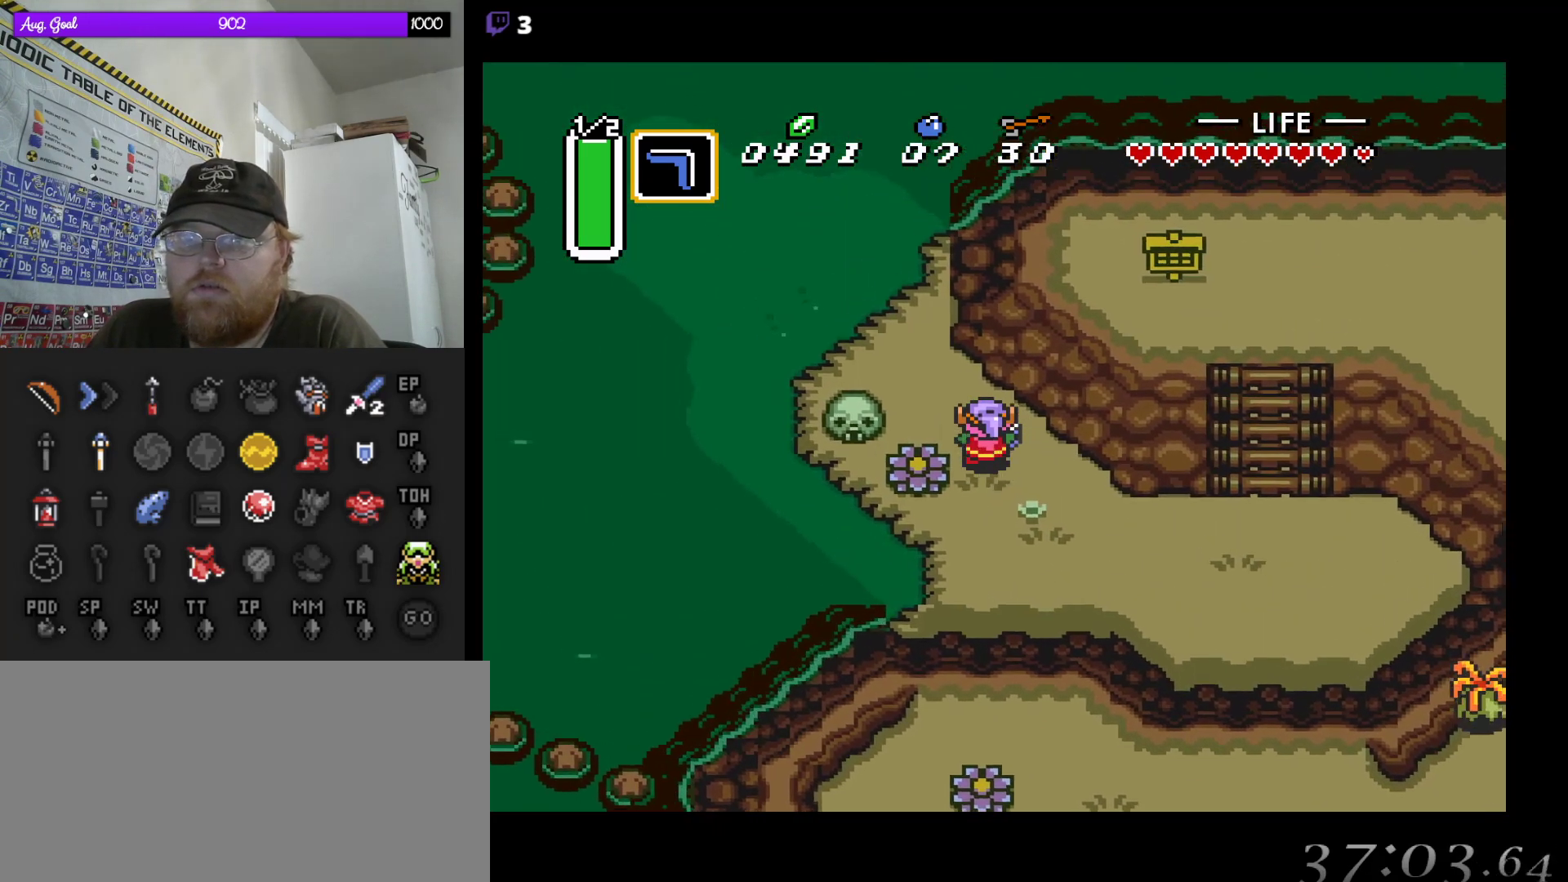
{"buttons": ["DPAD_UP", "DPAD_LEFT"], "events": [[333, "DPAD_LEFT", "up"], [350, "DPAD_UP", "down"], [450, "DPAD_LEFT", "down"]]}
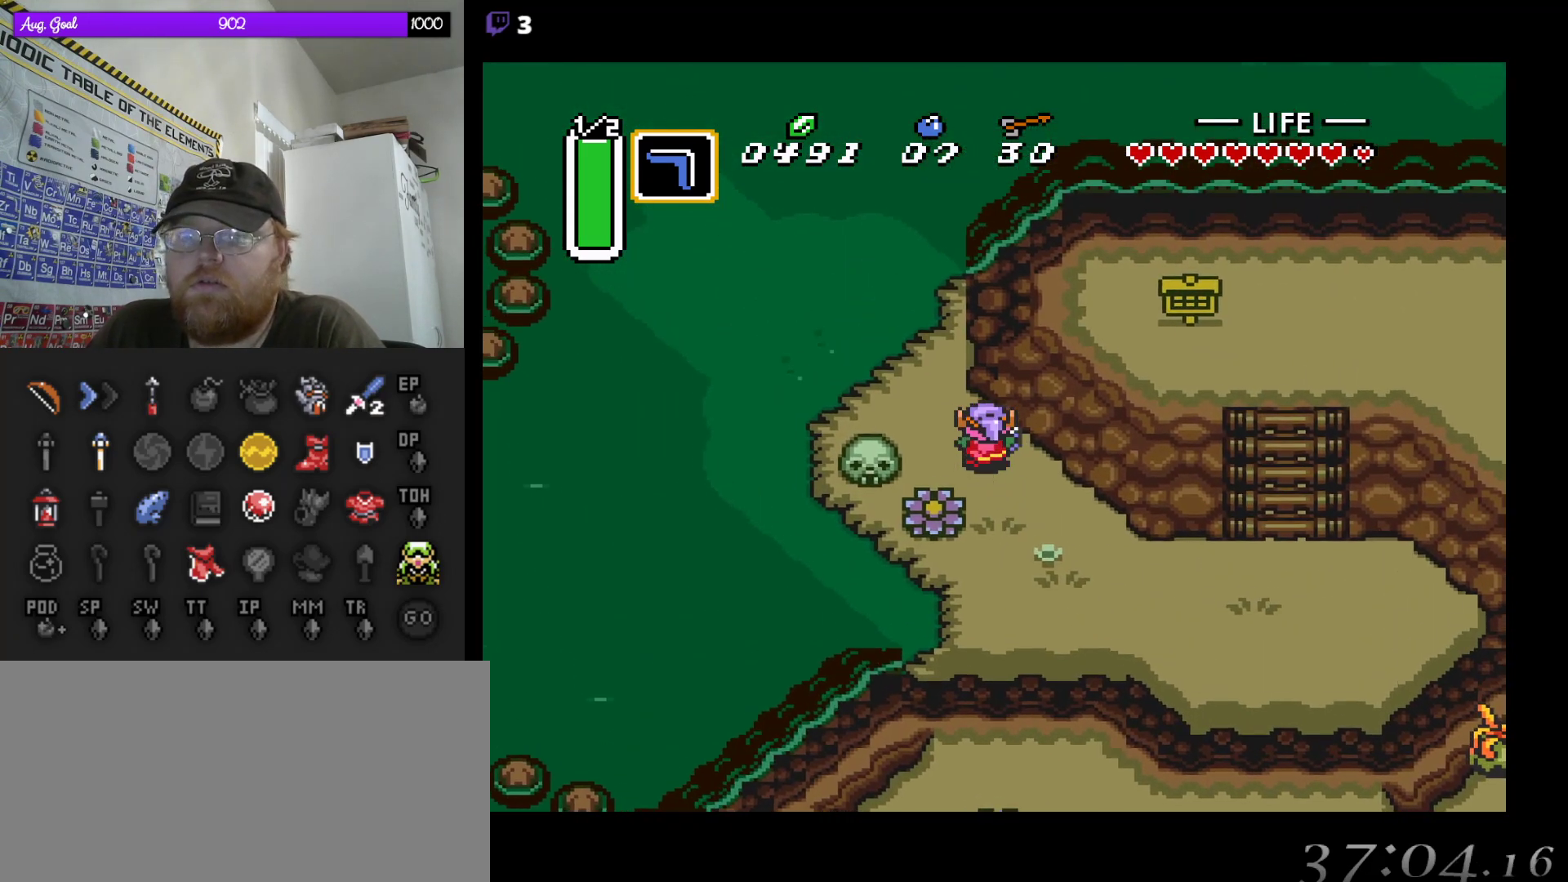
{"buttons": ["DPAD_LEFT"], "events": [[17, "DPAD_UP", "up"], [283, "A", "down"], [450, "A", "up"]]}
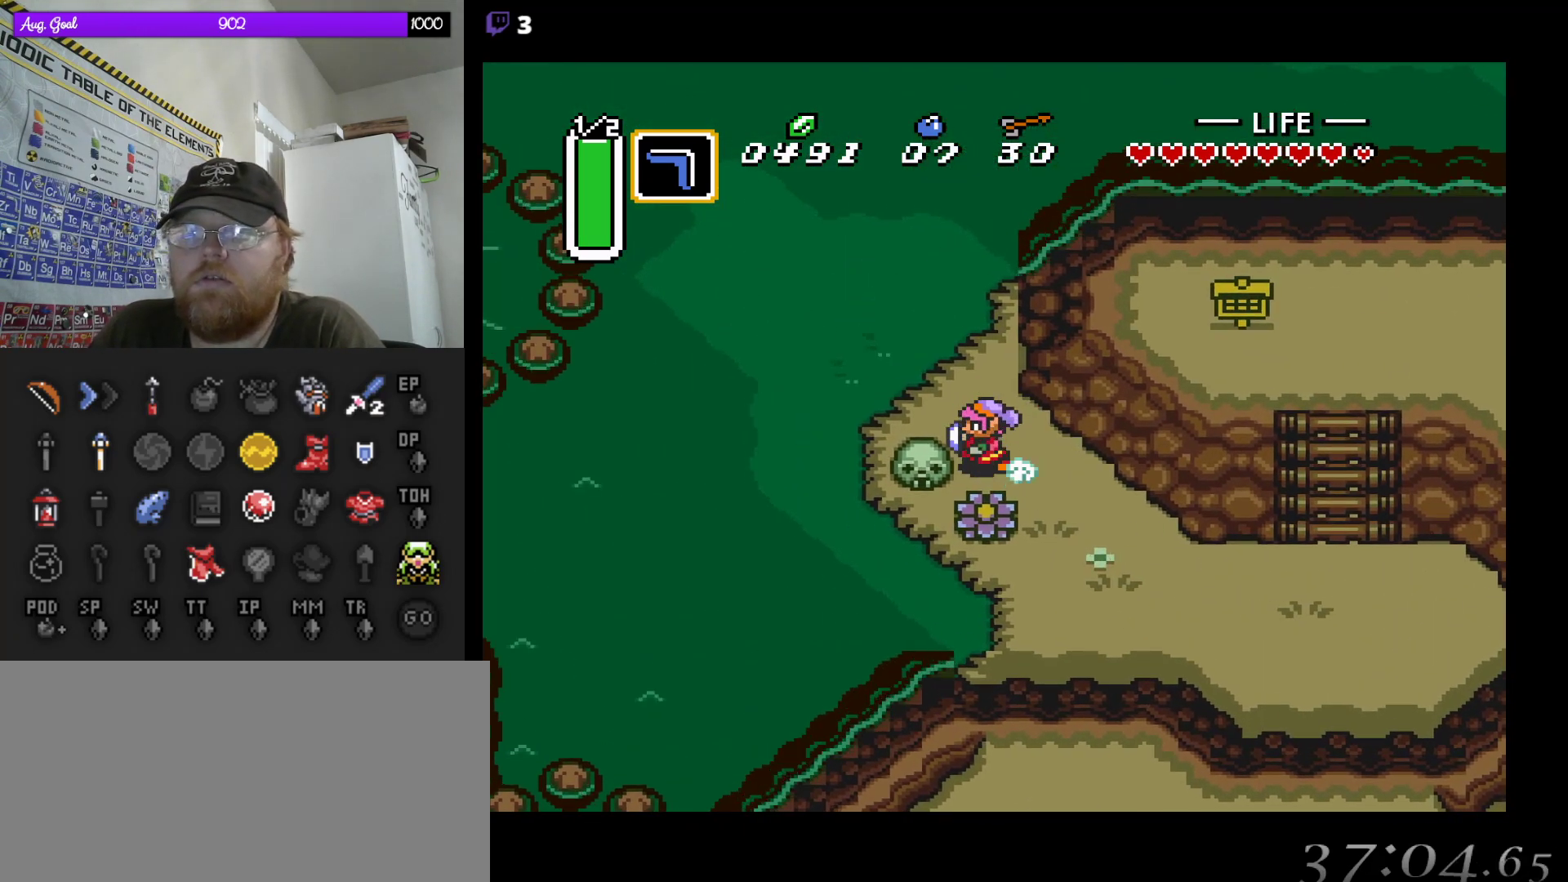
{"buttons": ["DPAD_LEFT"], "events": [[117, "DPAD_DOWN", "down"], [150, "DPAD_DOWN", "up"], [350, "A", "down"], [500, "A", "up"]]}
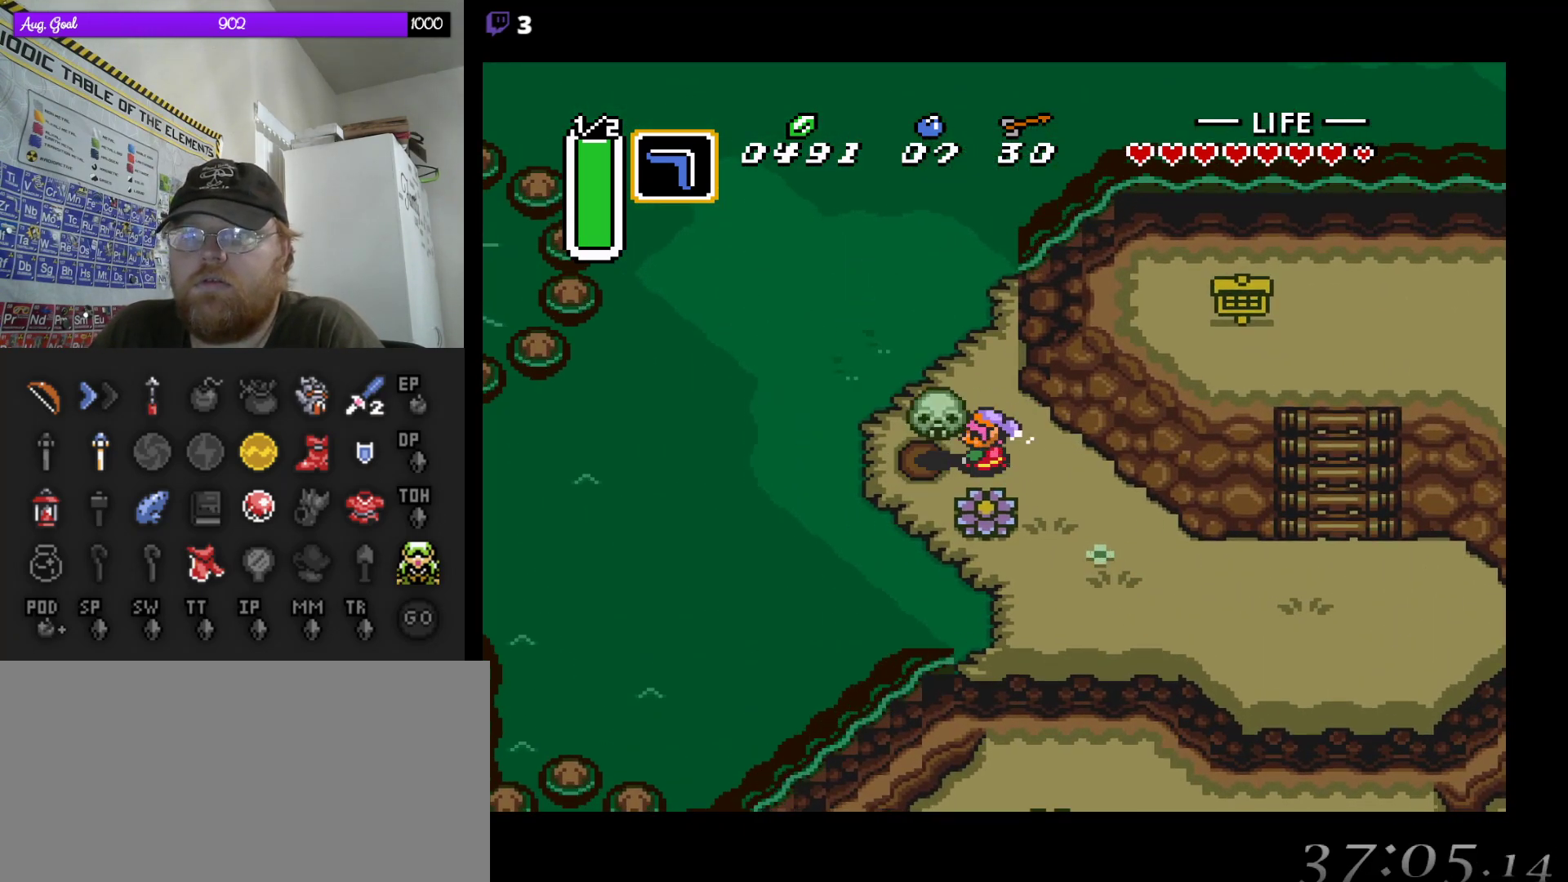
{"buttons": ["DPAD_UP", "DPAD_LEFT"], "events": [[217, "DPAD_UP", "down"]]}
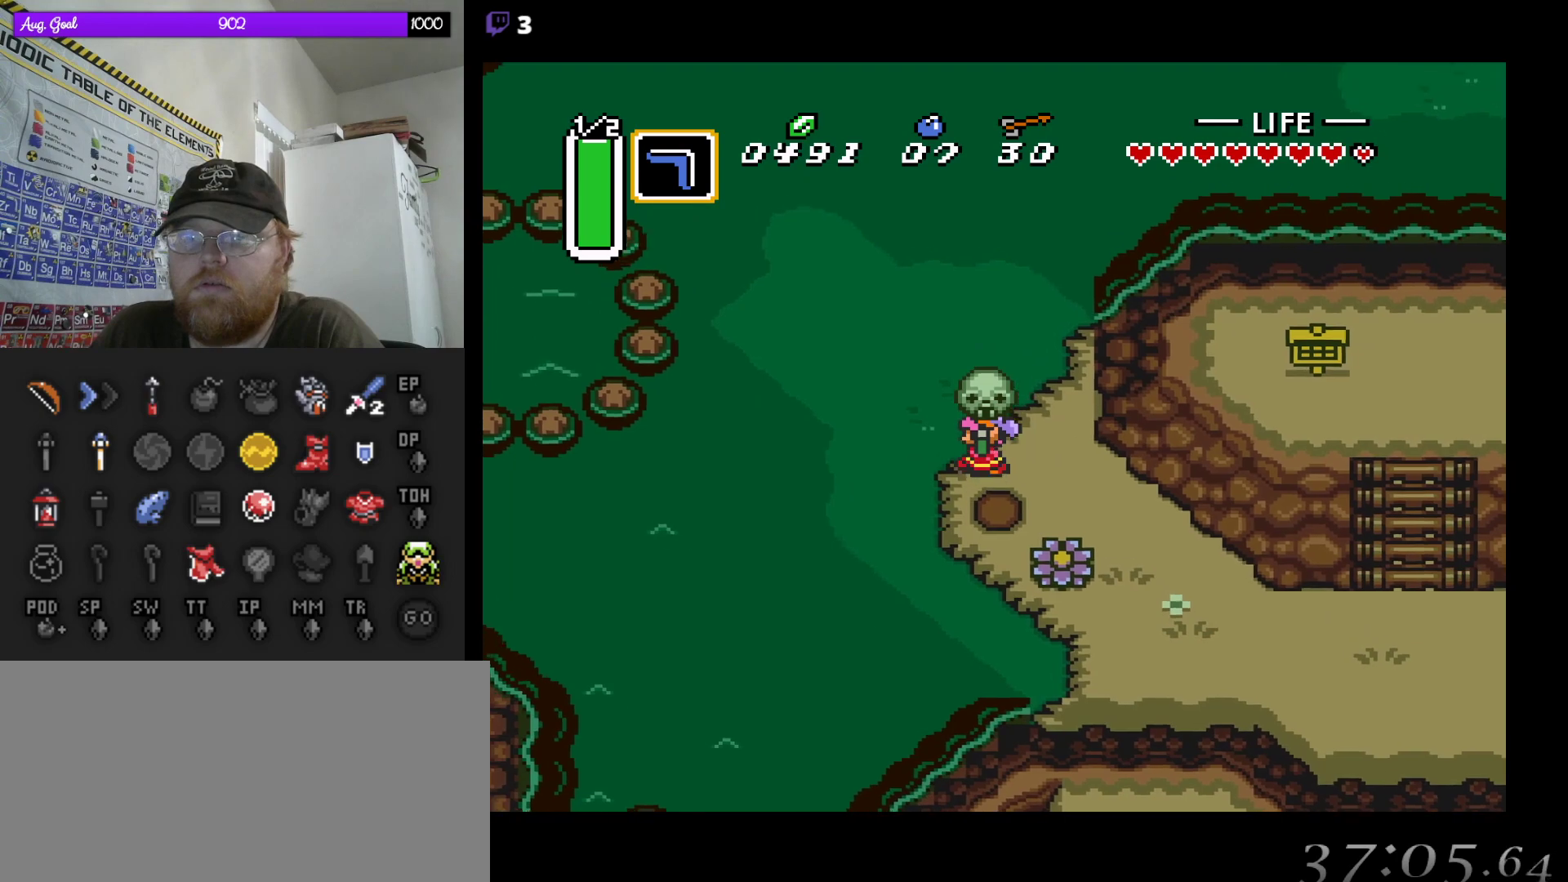
{"buttons": ["DPAD_UP", "DPAD_LEFT"], "events": [[217, "DPAD_LEFT", "up"], [483, "DPAD_LEFT", "down"]]}
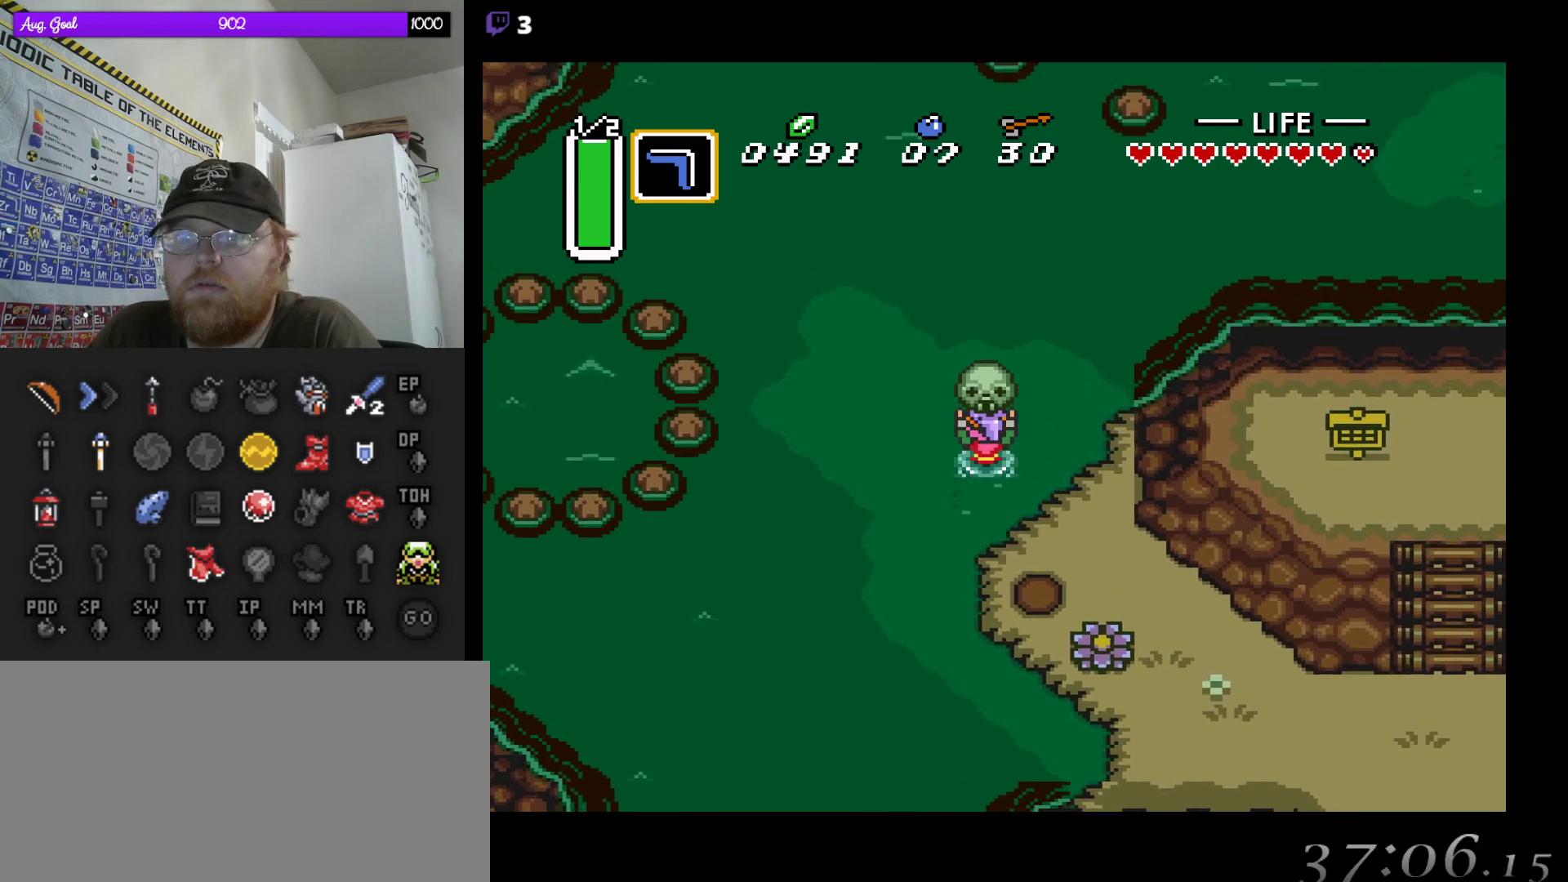
{"buttons": ["A", "DPAD_LEFT"], "events": [[133, "DPAD_UP", "up"], [483, "A", "down"]]}
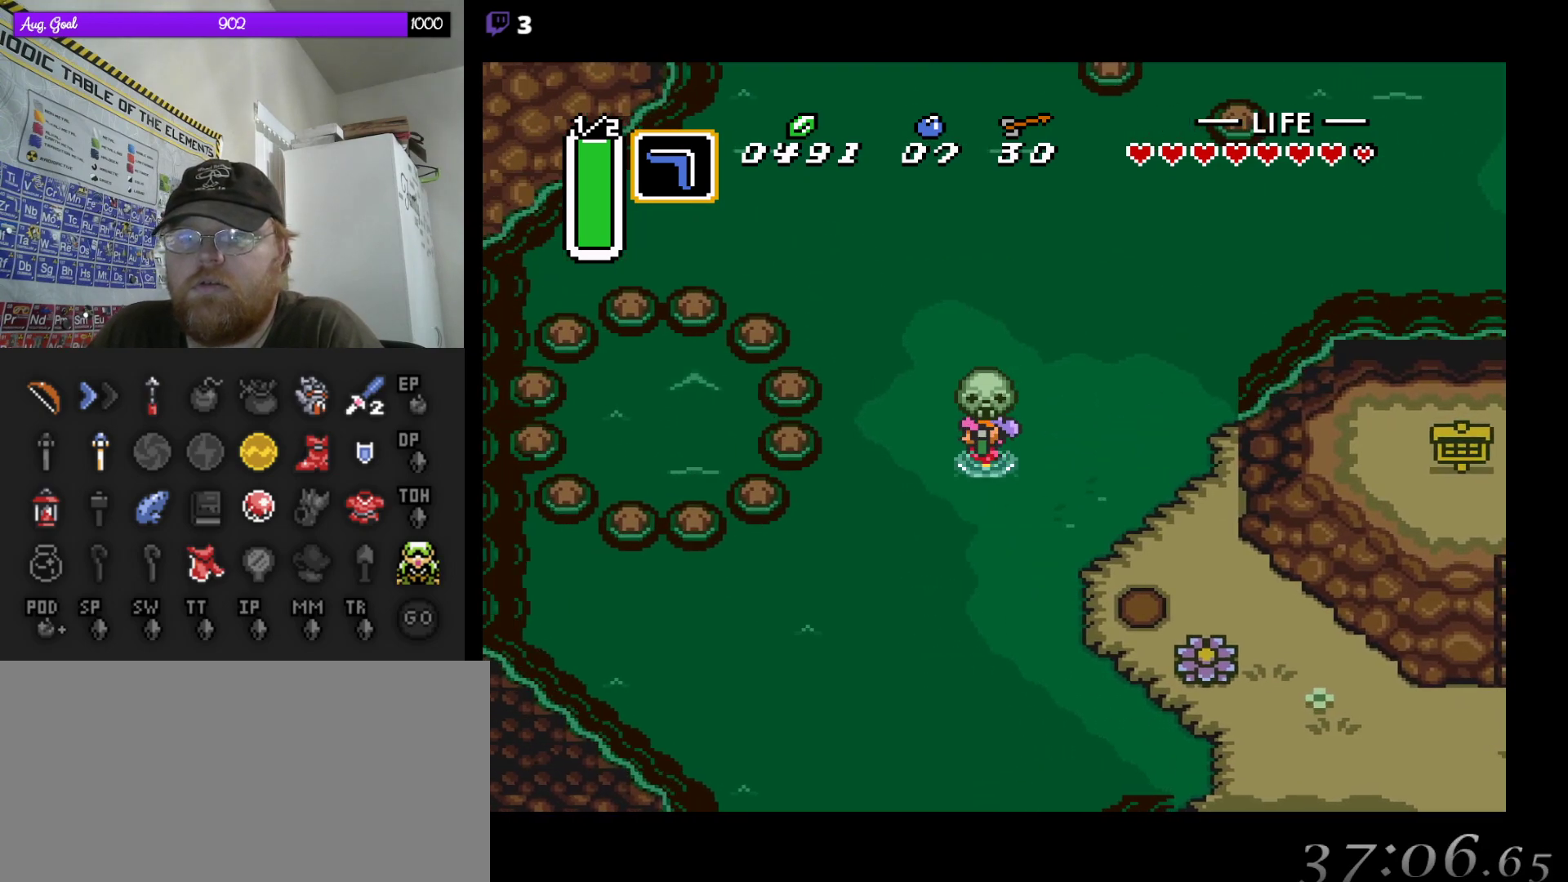
{"buttons": ["DPAD_RIGHT"], "events": [[17, "DPAD_LEFT", "up"], [150, "A", "up"], [183, "DPAD_RIGHT", "down"]]}
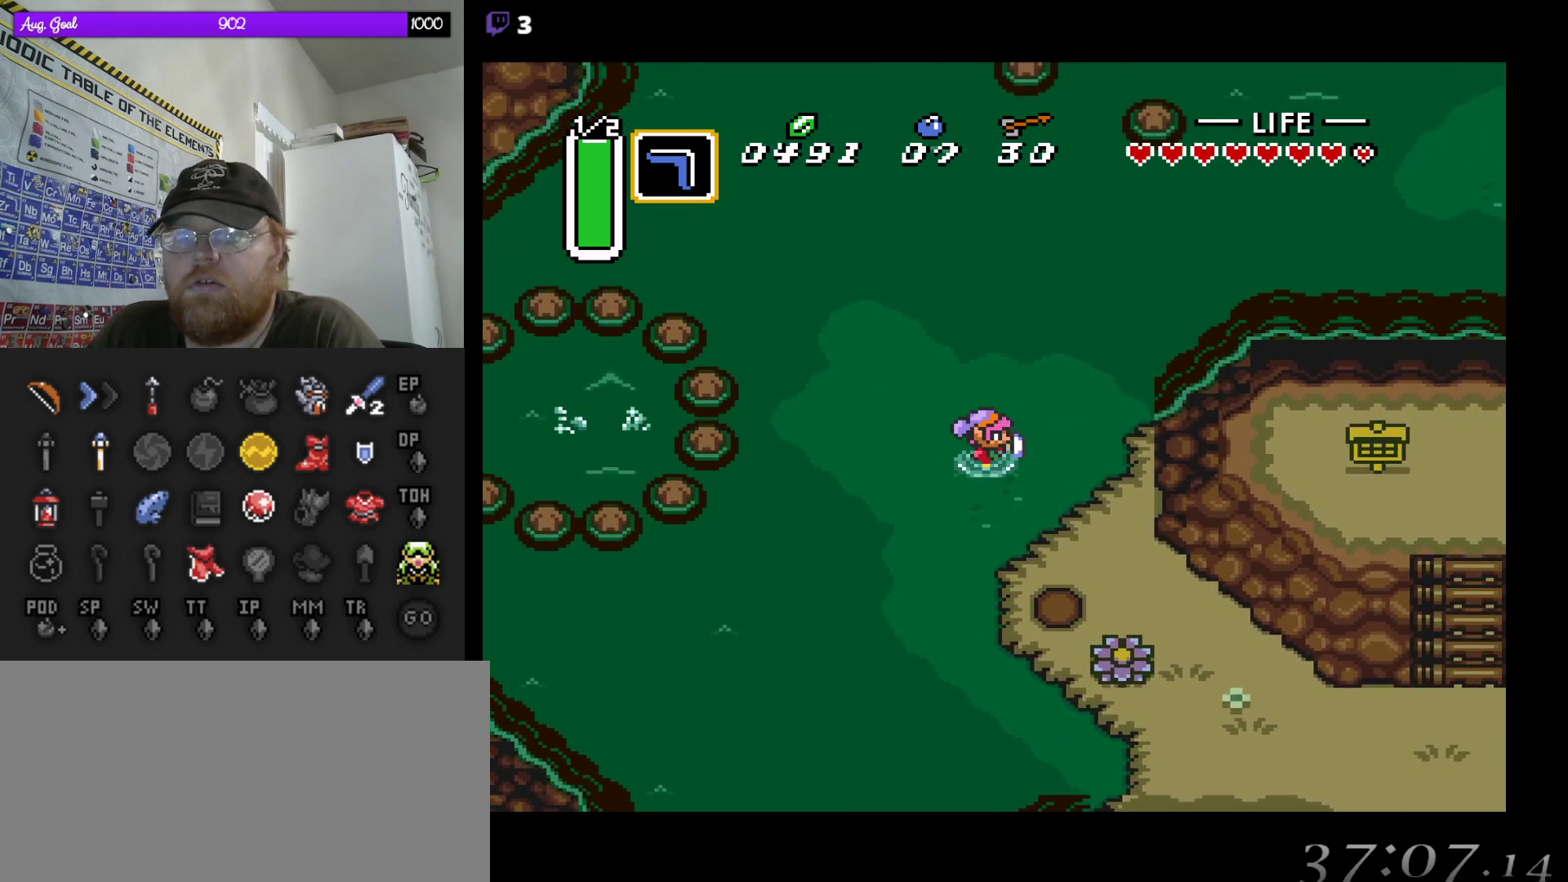
{"buttons": ["A"], "events": [[83, "A", "down"], [183, "DPAD_RIGHT", "up"]]}
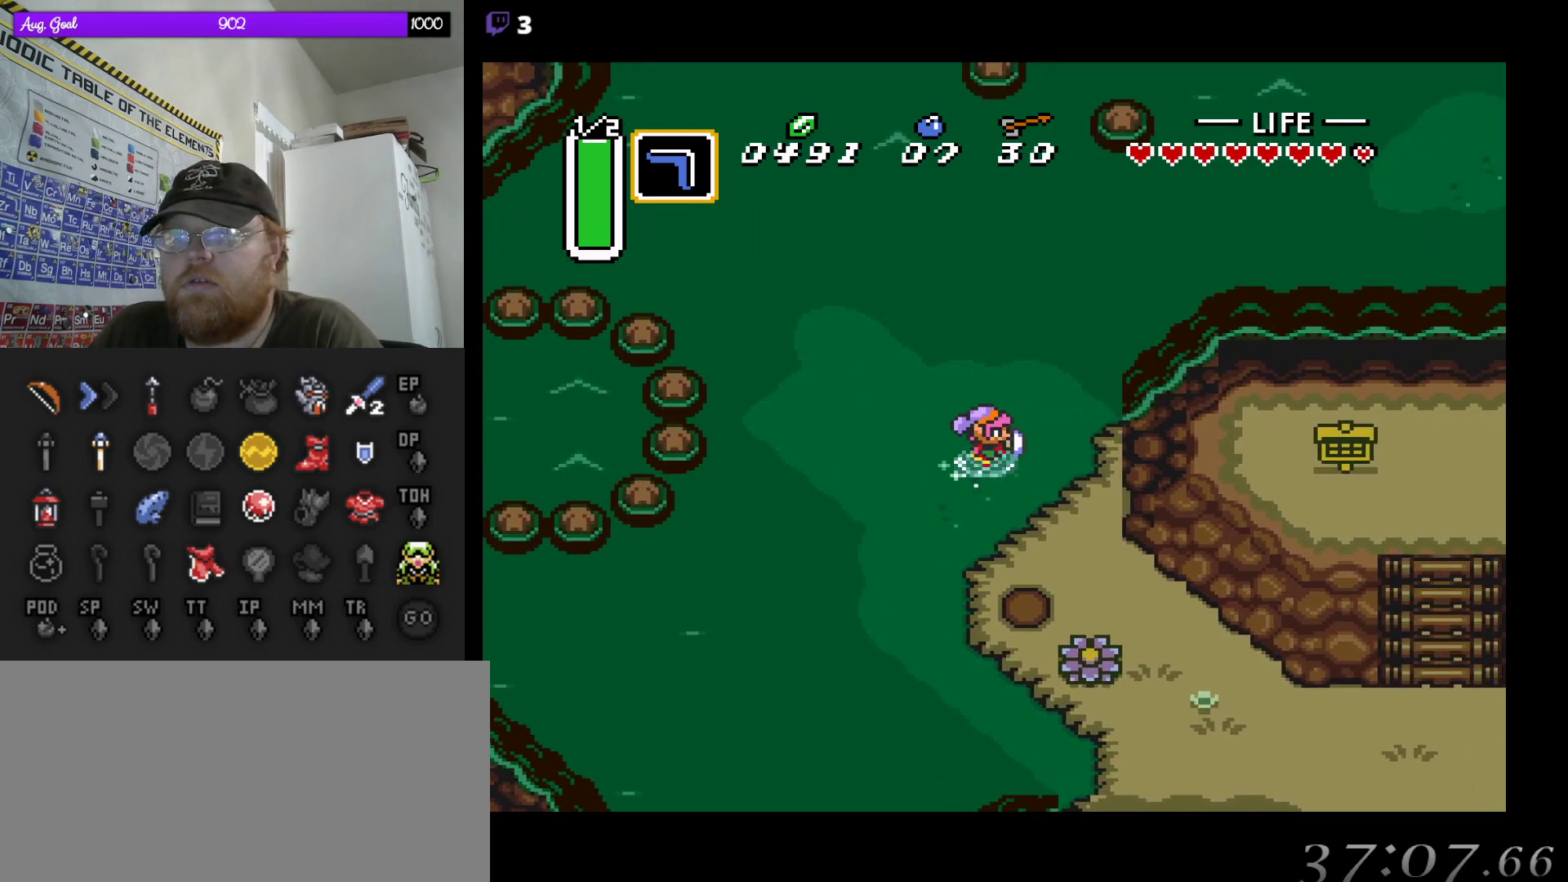
{"buttons": ["A"], "events": []}
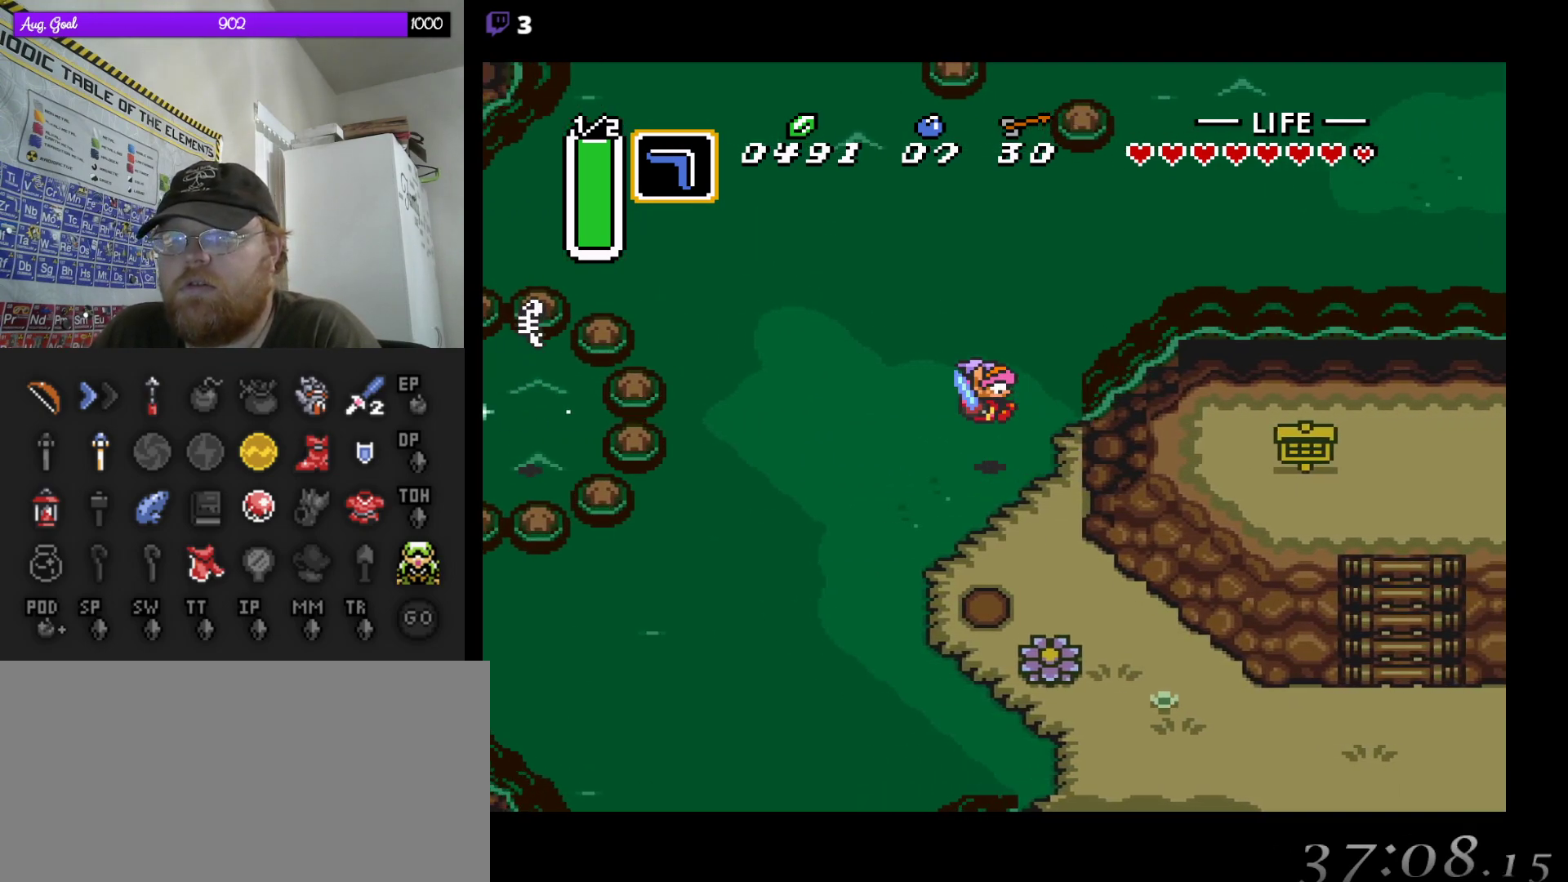
{"buttons": [], "events": [[350, "A", "up"]]}